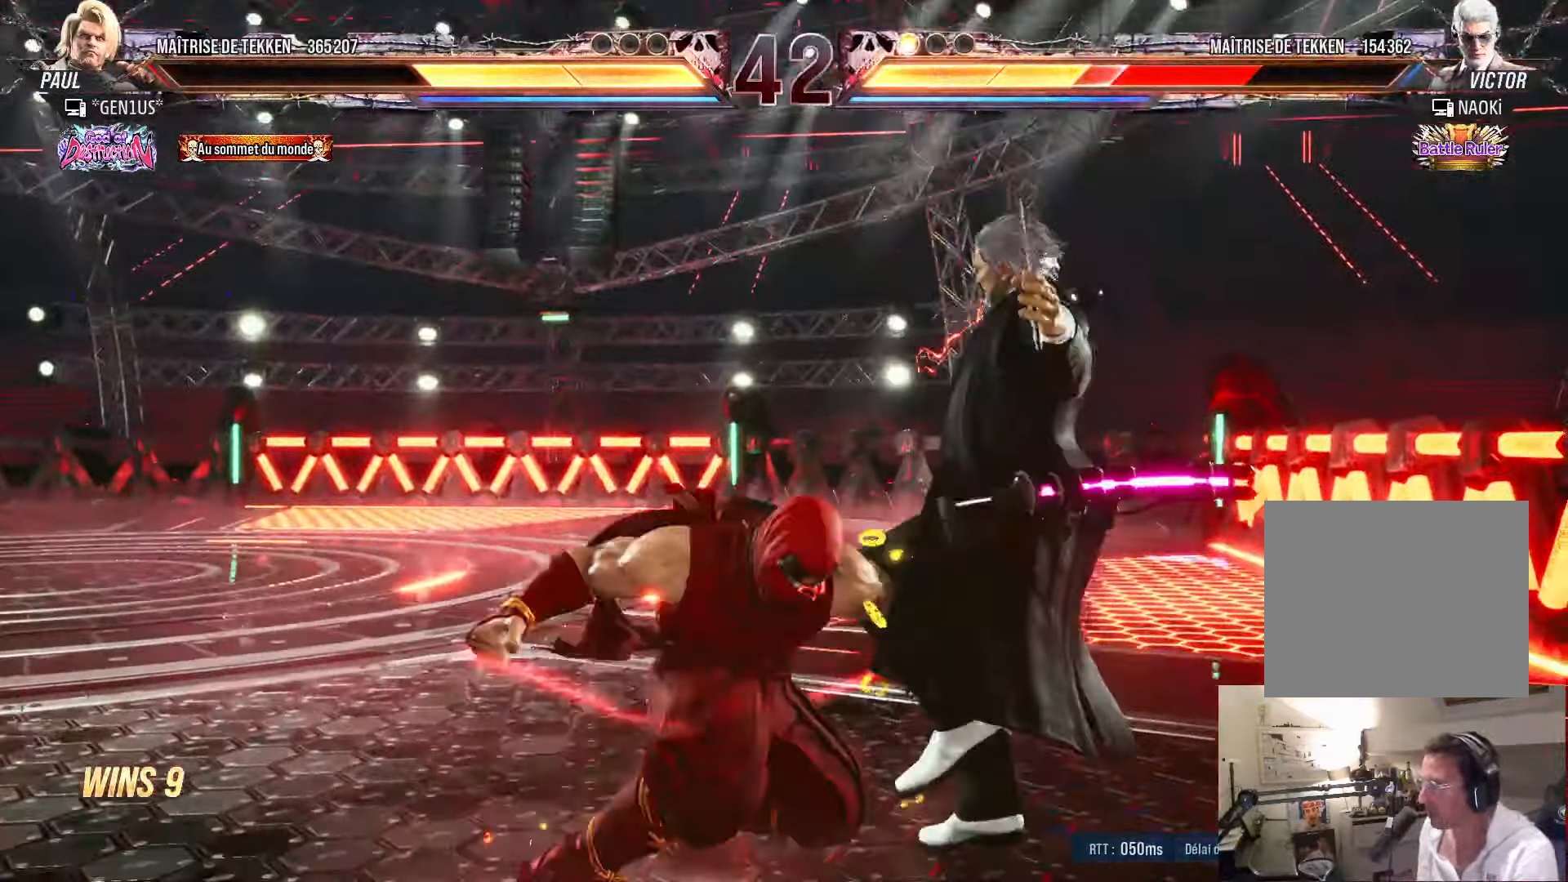
Gameplay with a controller (PlayStation layout); each line is a JSON object with the inputs held at the frame after it (dt_ms = milliseconds from this image to that frame). "events" lists button and stick changes between this image and that frame as [ms after this image, input, new state], when the widget could be followed in between.
{"dt_ms": 500, "buttons": ["CROSS", "DPAD_DOWN", "DPAD_RIGHT"], "left_stick": "center", "right_stick": "center", "events": [[33, "CROSS", "down"], [100, "CROSS", "up"], [166, "CROSS", "down"], [233, "CROSS", "up"], [316, "CROSS", "down"]]}
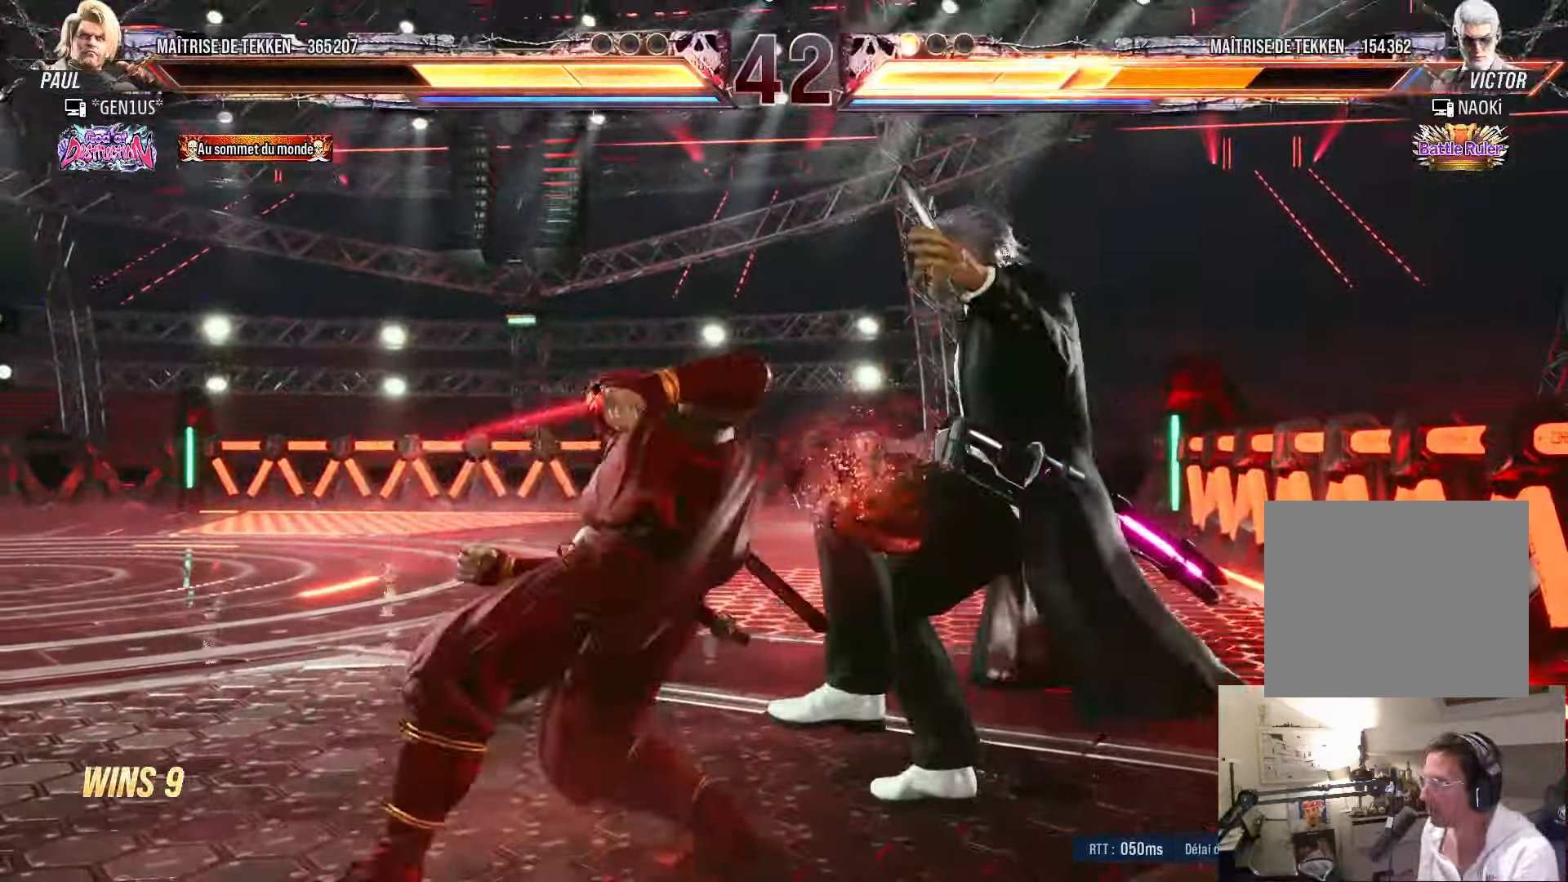
{"dt_ms": 500, "buttons": [], "left_stick": "center", "right_stick": "center", "events": [[350, "DPAD_RIGHT", "up"], [383, "DPAD_DOWN", "up"], [483, "CROSS", "up"]]}
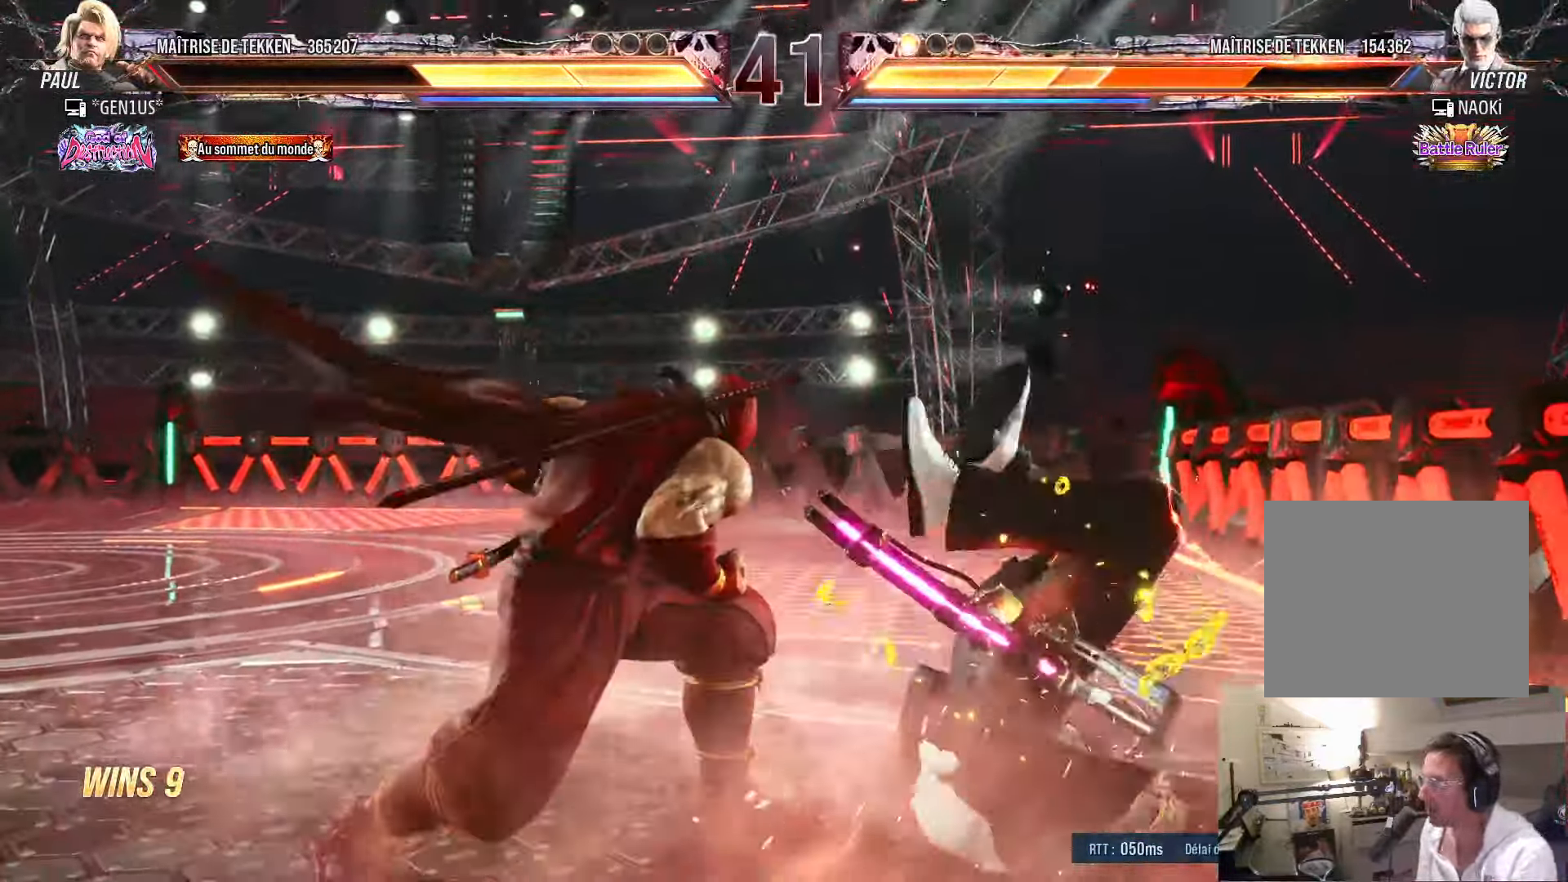
{"dt_ms": 500, "buttons": ["SQUARE", "DPAD_DOWN"], "left_stick": "center", "right_stick": "center", "events": [[83, "DPAD_UP", "down"], [150, "DPAD_UP", "up"], [350, "DPAD_DOWN", "down"], [366, "SQUARE", "down"]]}
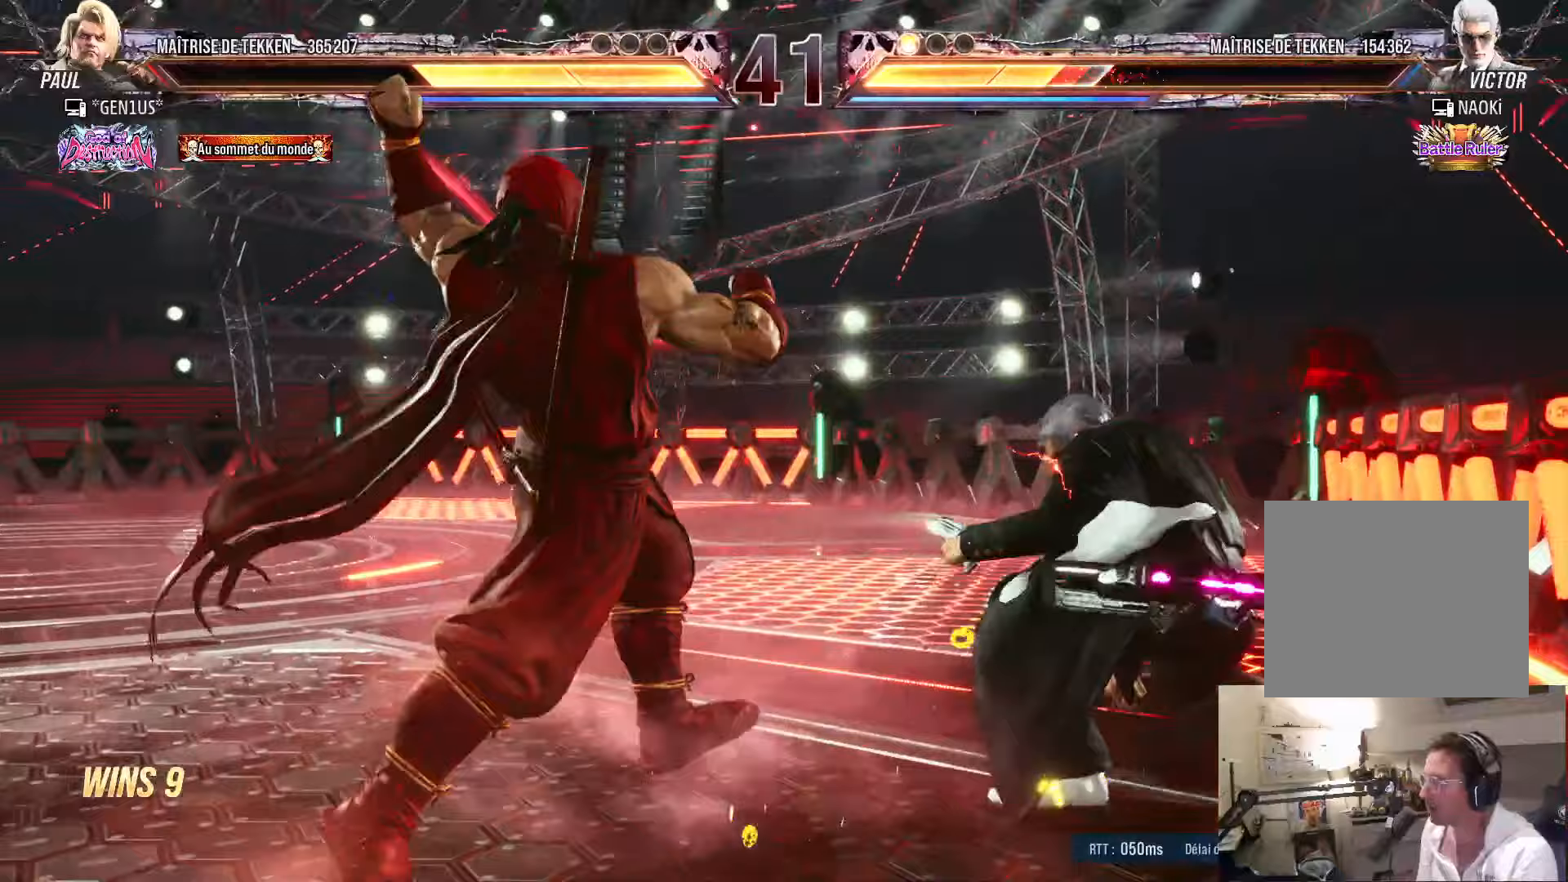
{"dt_ms": 500, "buttons": [], "left_stick": "center", "right_stick": "center", "events": [[83, "SQUARE", "up"], [133, "TRIANGLE", "down"], [167, "DPAD_DOWN", "up"], [183, "TRIANGLE", "up"]]}
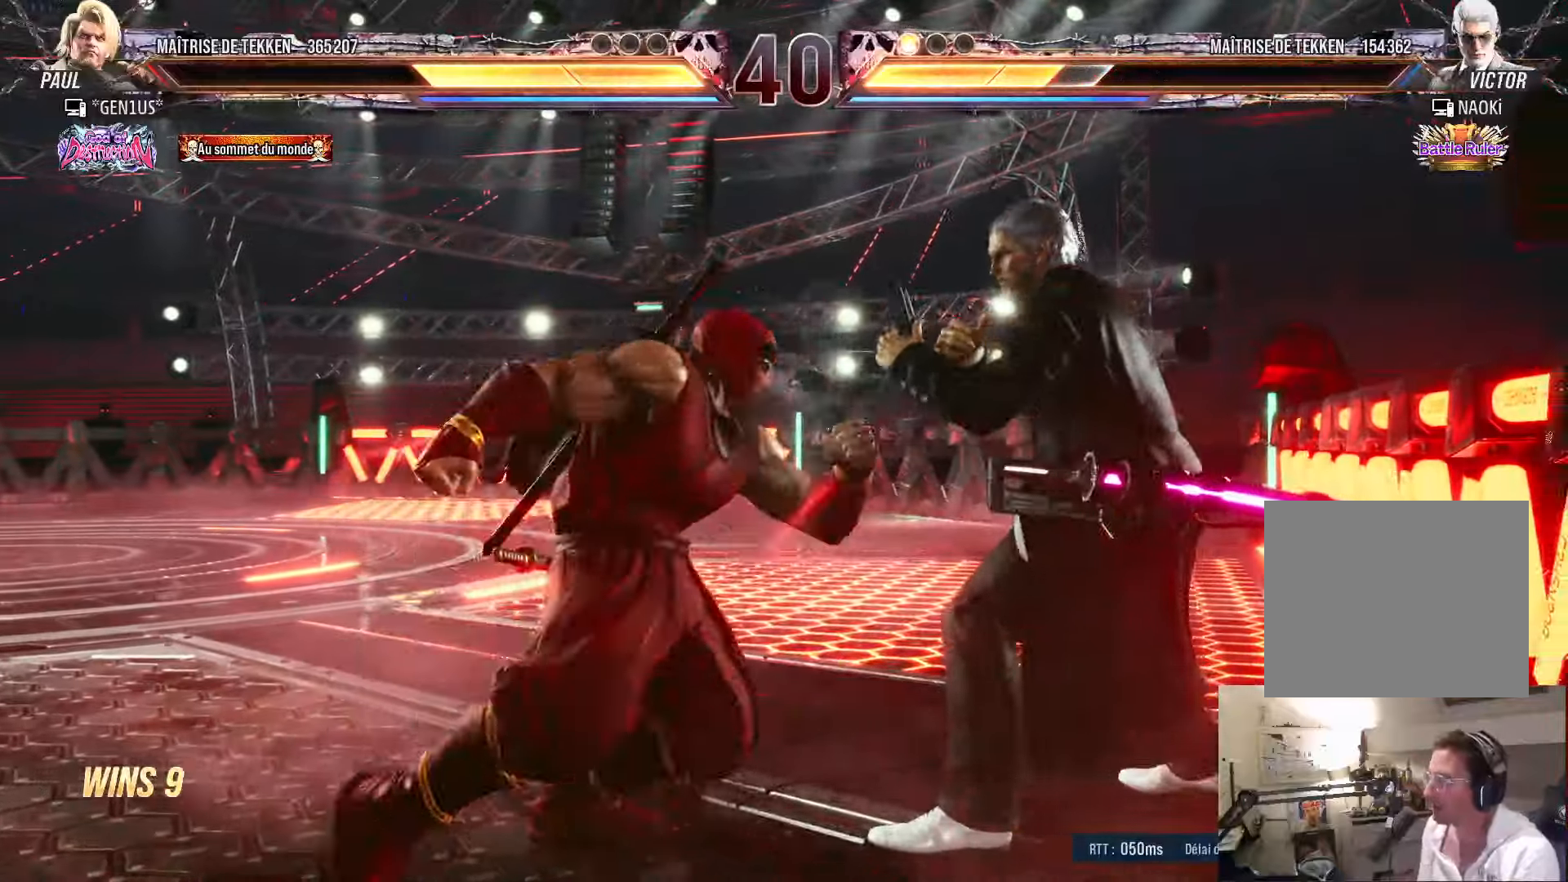
{"dt_ms": 500, "buttons": ["DPAD_LEFT"], "left_stick": "center", "right_stick": "center", "events": [[150, "SQUARE", "down"], [400, "SQUARE", "up"], [500, "DPAD_LEFT", "down"]]}
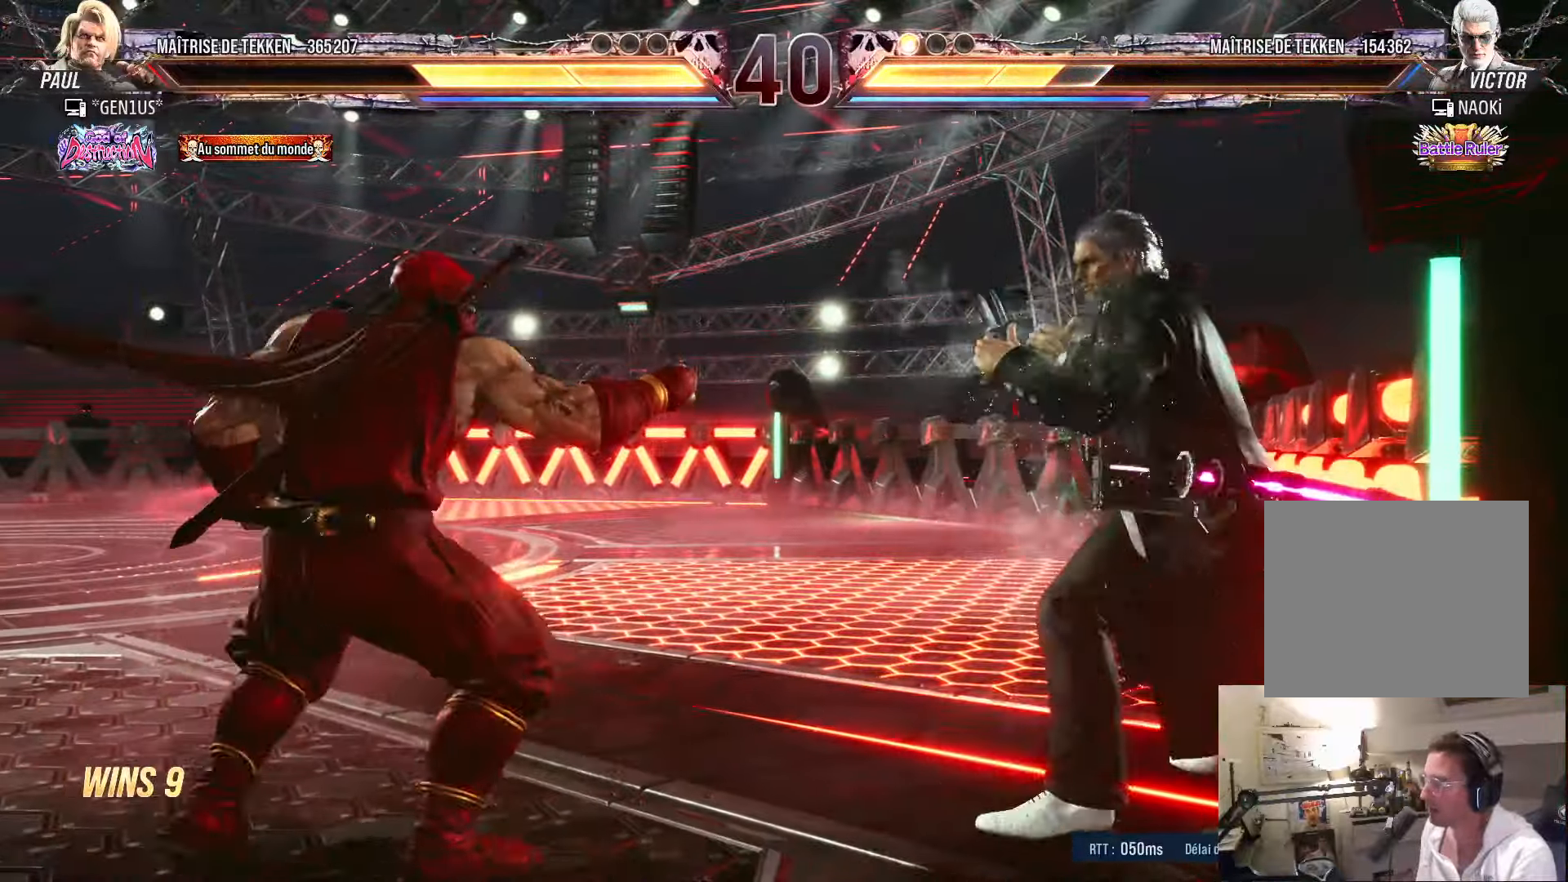
{"dt_ms": 500, "buttons": [], "left_stick": "center", "right_stick": "center", "events": [[67, "DPAD_LEFT", "up"], [133, "DPAD_LEFT", "down"], [217, "DPAD_LEFT", "up"], [283, "TRIANGLE", "down"], [300, "CROSS", "down"], [333, "TRIANGLE", "up"], [350, "CROSS", "up"]]}
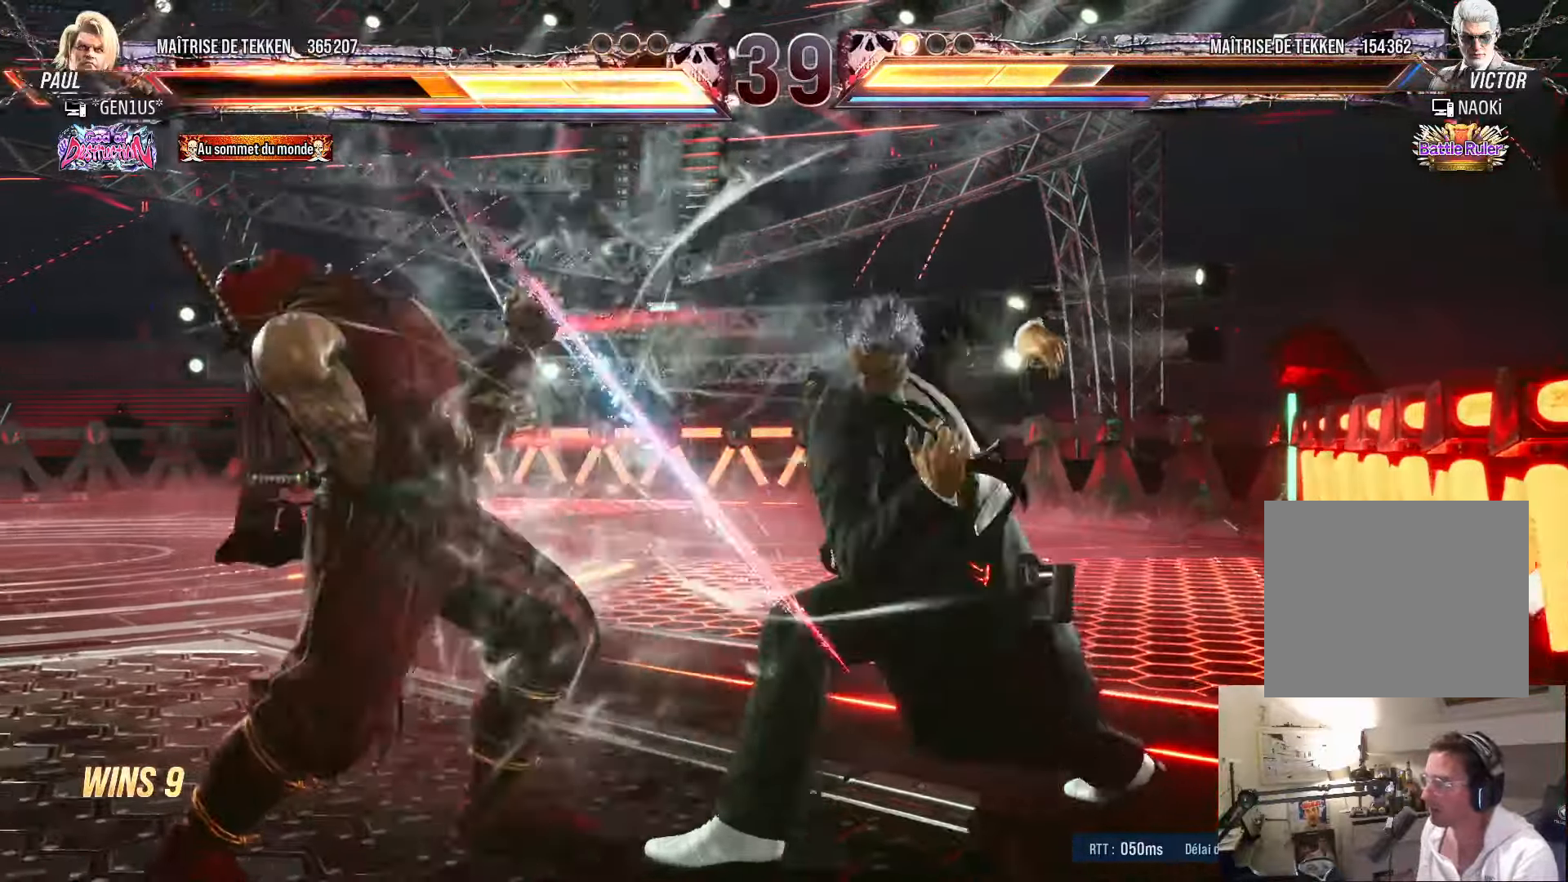
{"dt_ms": 500, "buttons": ["DPAD_LEFT"], "left_stick": "center", "right_stick": "center", "events": [[283, "DPAD_LEFT", "down"]]}
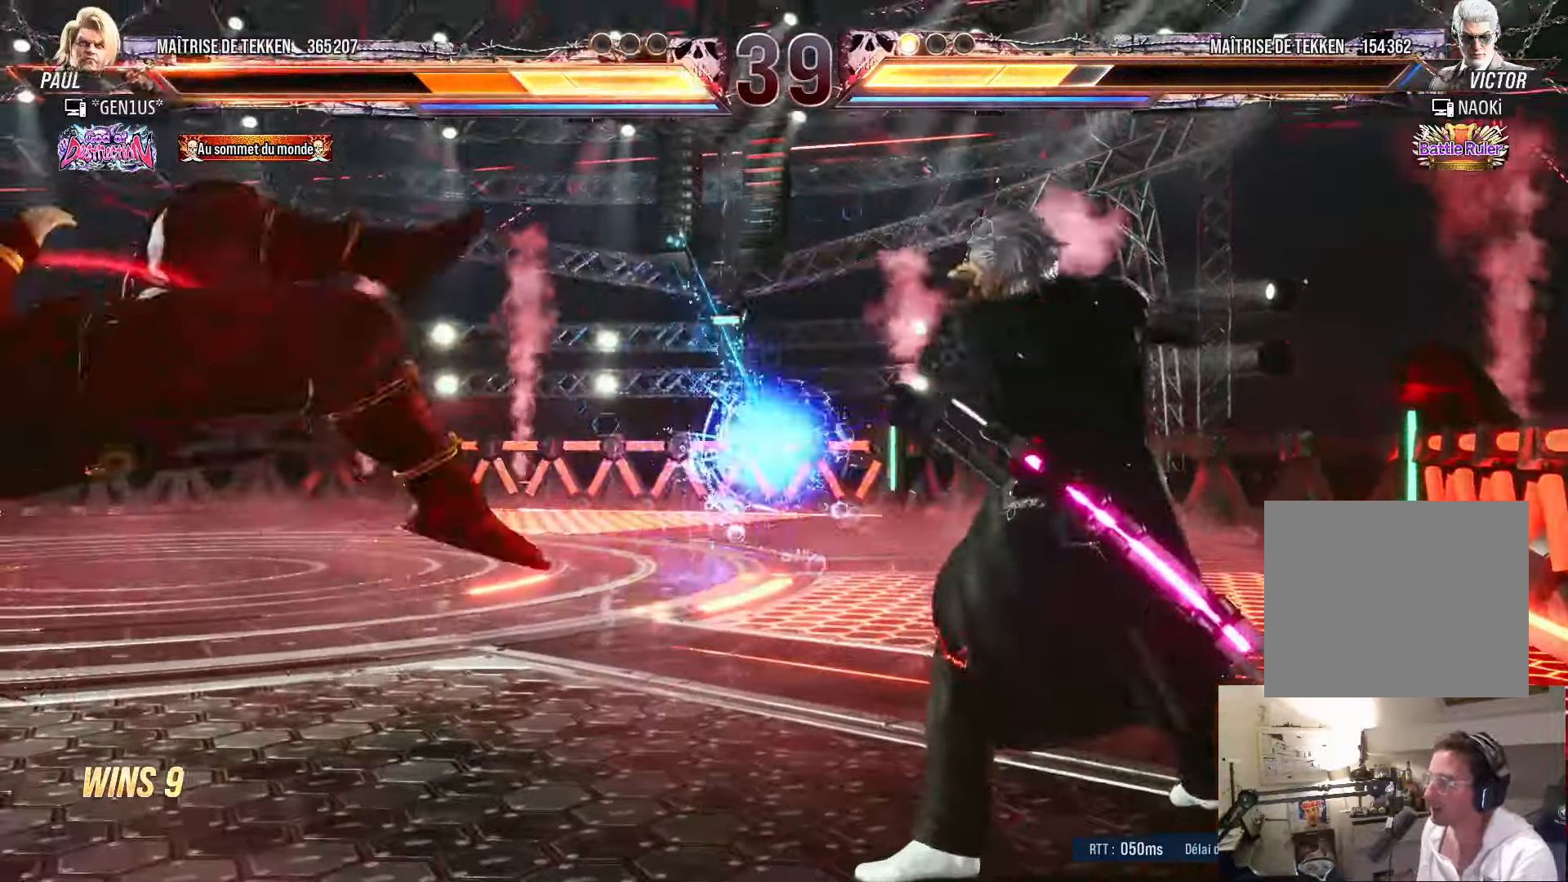
{"dt_ms": 500, "buttons": [], "left_stick": "center", "right_stick": "center", "events": [[417, "DPAD_LEFT", "up"]]}
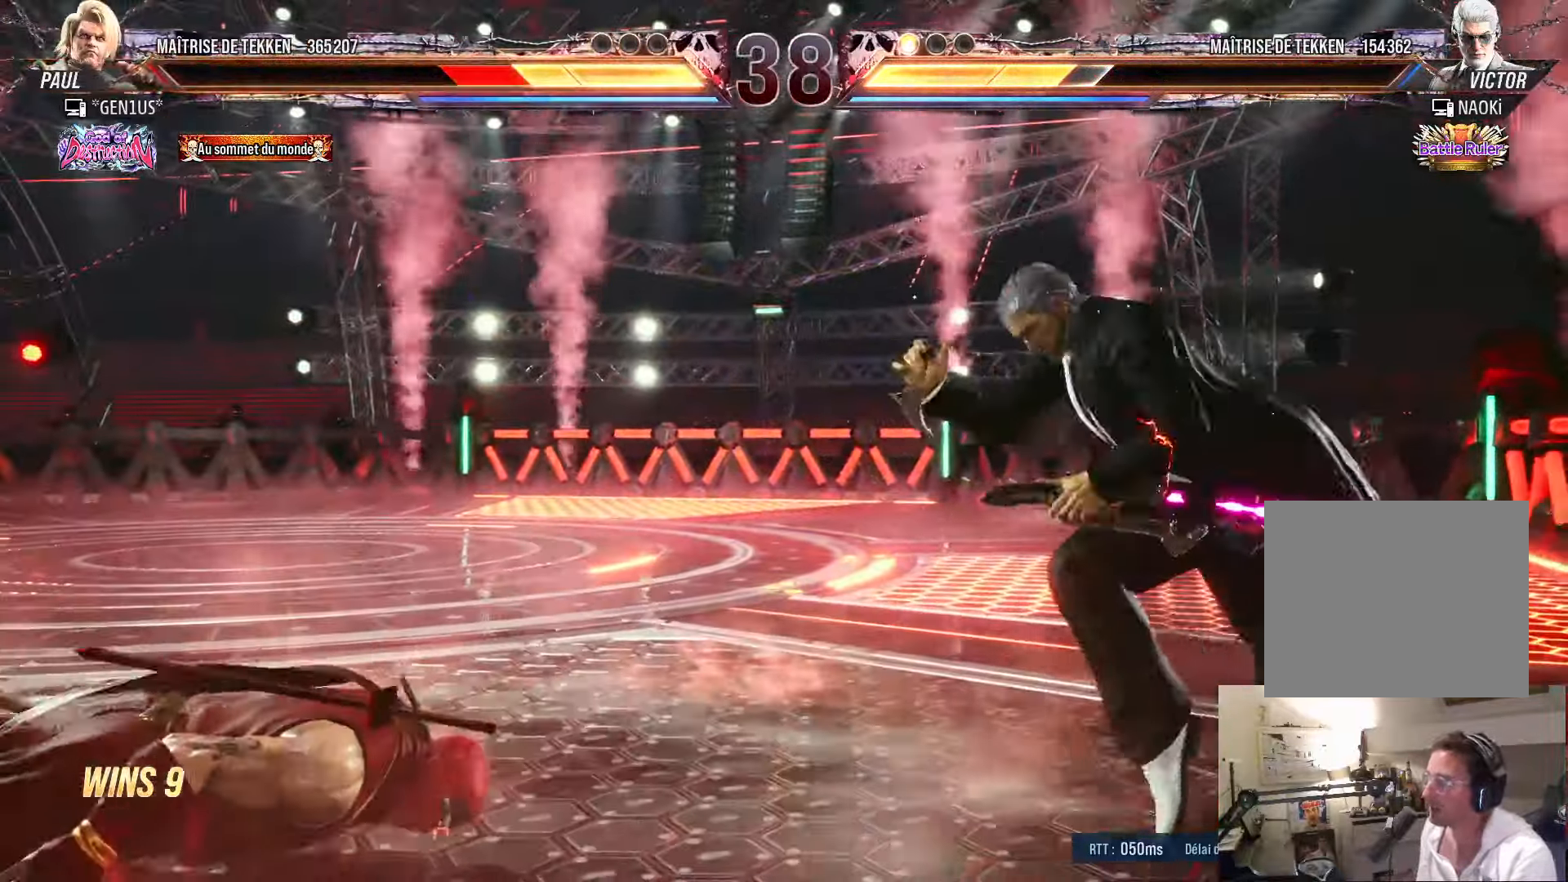
{"dt_ms": 500, "buttons": ["SQUARE", "DPAD_DOWN"], "left_stick": "center", "right_stick": "center", "events": [[33, "SQUARE", "down"], [100, "SQUARE", "up"], [183, "SQUARE", "down"], [233, "SQUARE", "up"], [300, "SQUARE", "down"], [400, "DPAD_DOWN", "down"]]}
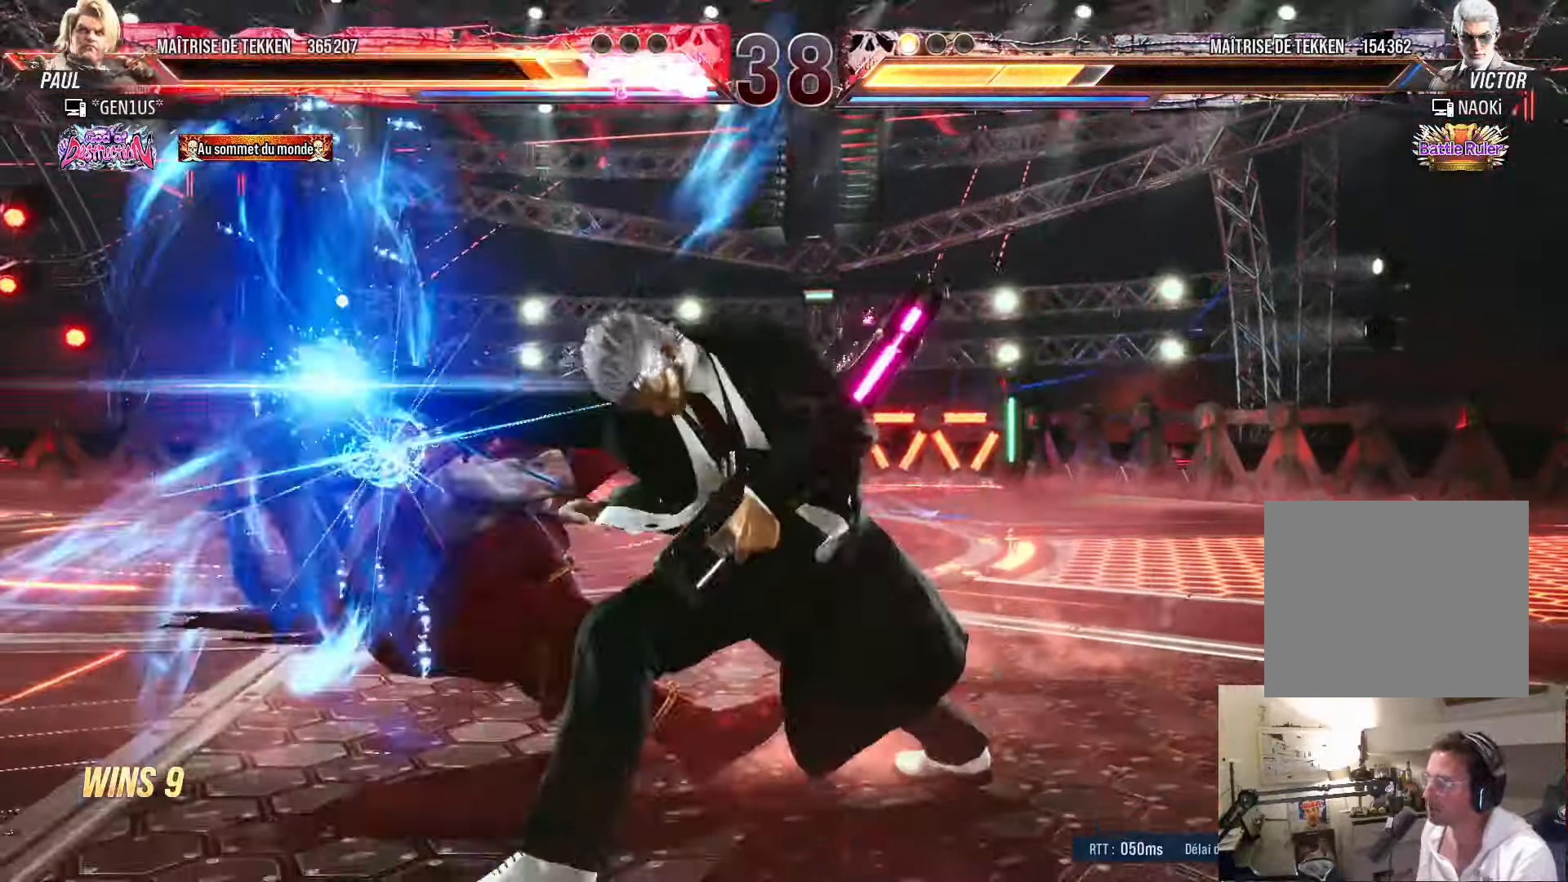
{"dt_ms": 500, "buttons": [], "left_stick": "center", "right_stick": "center", "events": [[133, "SQUARE", "up"], [250, "DPAD_DOWN", "up"]]}
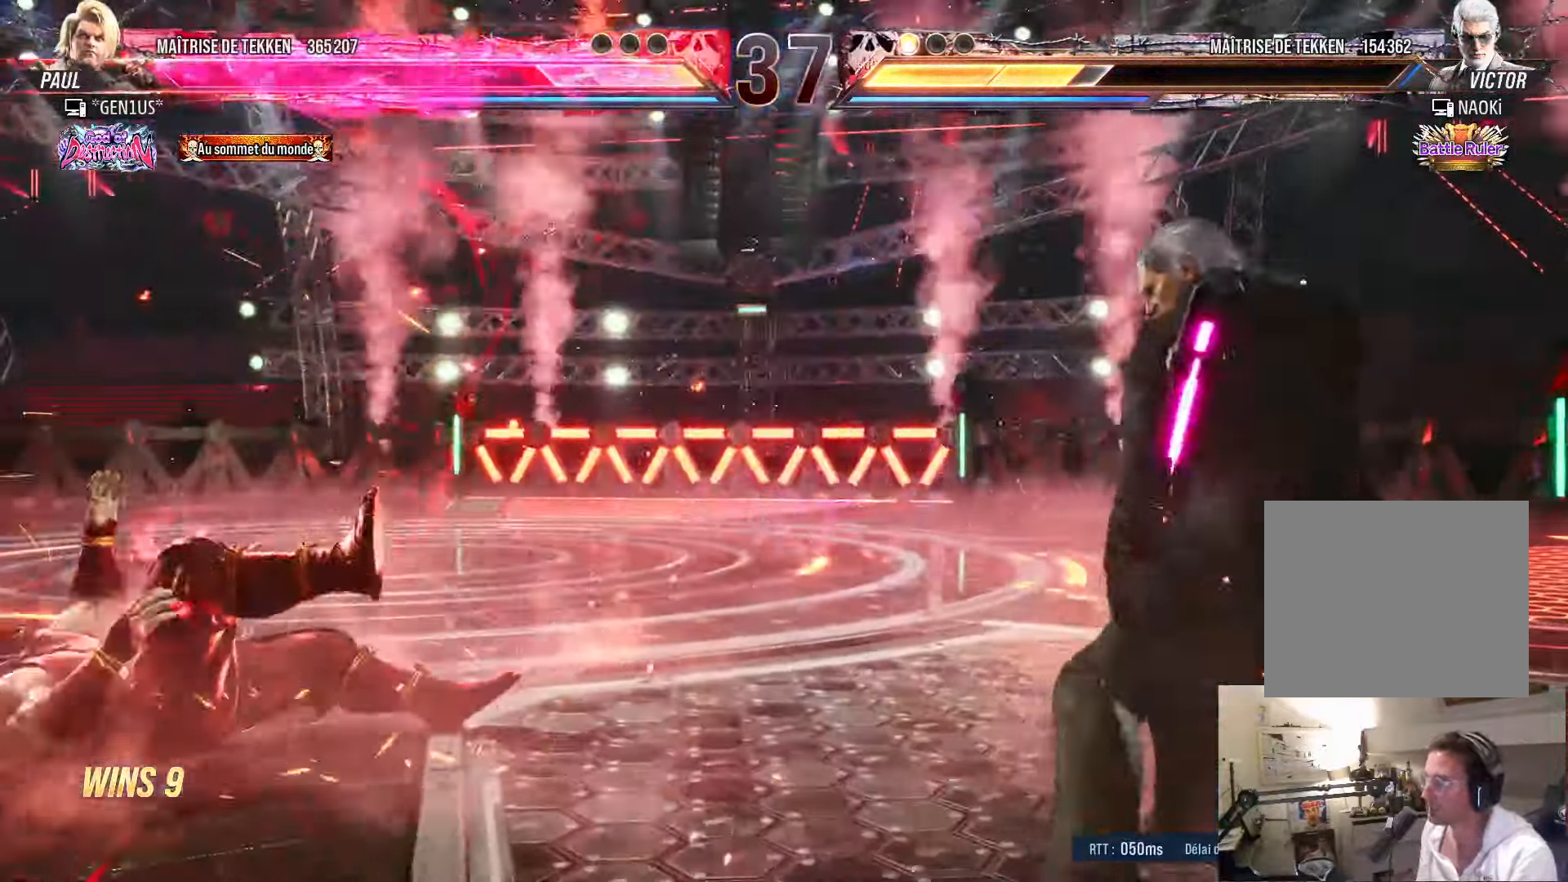
{"dt_ms": 500, "buttons": ["CIRCLE", "DPAD_UP"], "left_stick": "center", "right_stick": "center", "events": [[200, "DPAD_UP", "down"], [217, "CIRCLE", "down"], [250, "CIRCLE", "up"], [350, "CIRCLE", "down"], [400, "CIRCLE", "up"], [467, "CIRCLE", "down"]]}
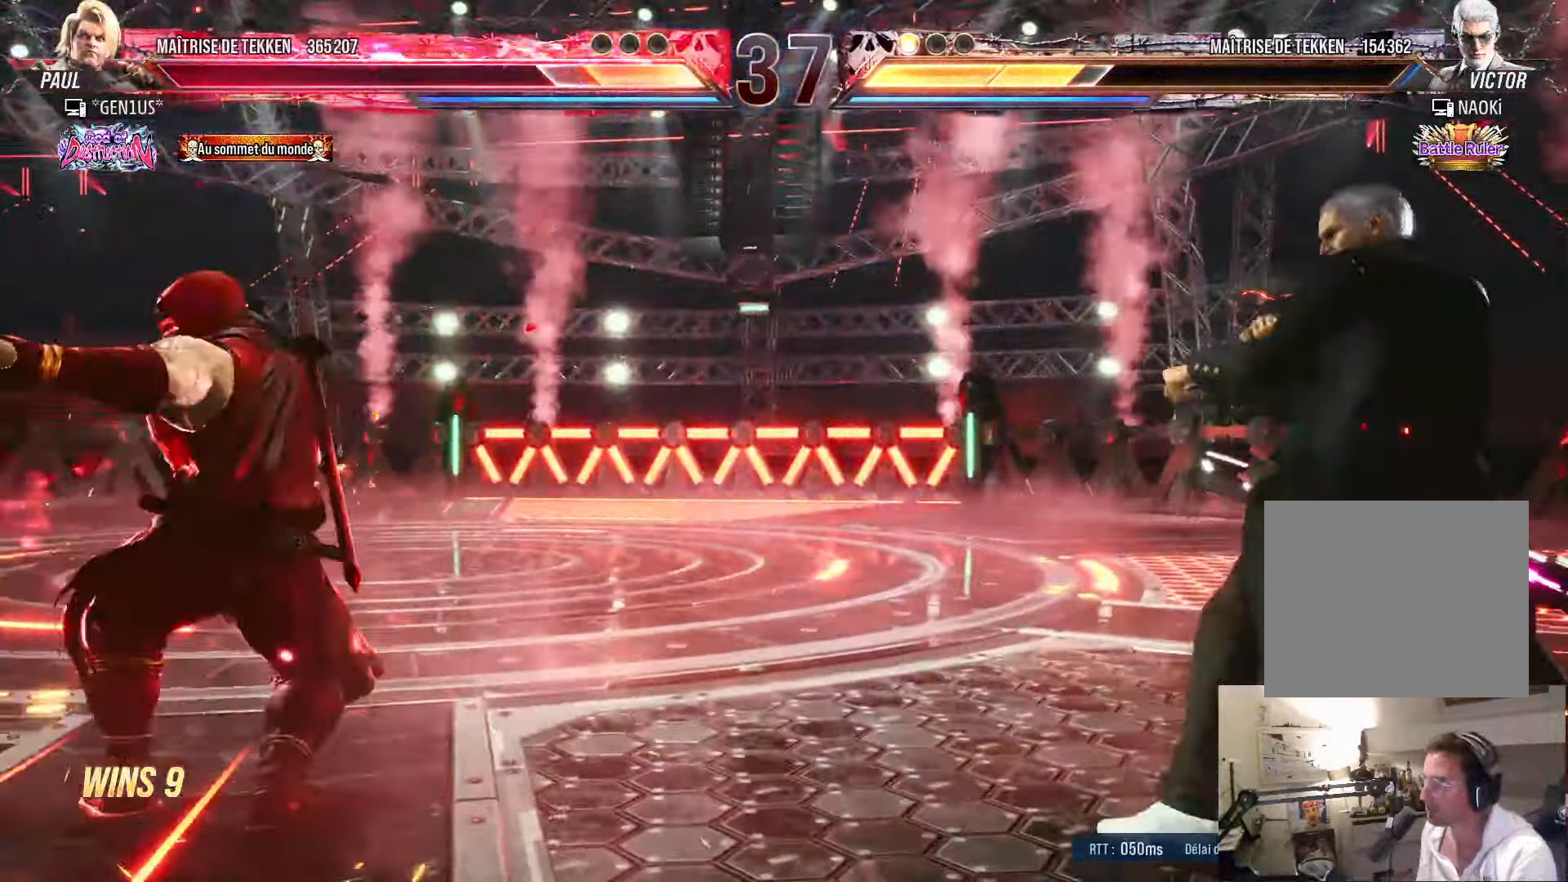
{"dt_ms": 500, "buttons": [], "left_stick": "center", "right_stick": "center", "events": [[50, "DPAD_LEFT", "down"], [50, "DPAD_UP", "up"], [150, "DPAD_LEFT", "up"], [183, "CIRCLE", "up"], [417, "DPAD_LEFT", "down"], [483, "DPAD_LEFT", "up"]]}
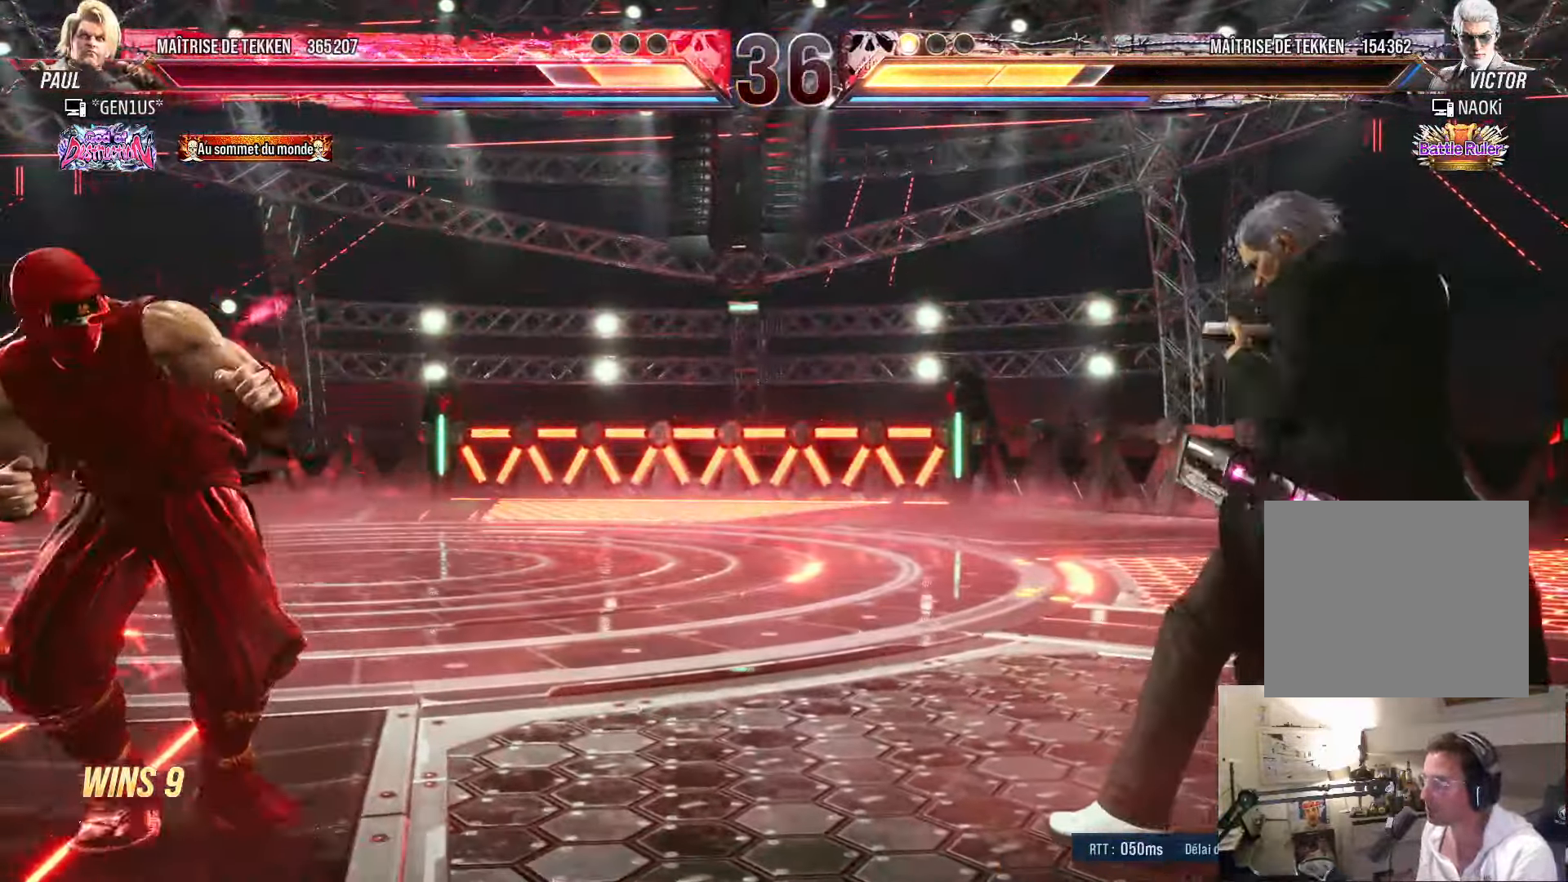
{"dt_ms": 500, "buttons": ["DPAD_RIGHT"], "left_stick": "center", "right_stick": "center", "events": [[67, "DPAD_LEFT", "down"], [217, "DPAD_DOWN", "down"], [333, "DPAD_DOWN", "up"], [367, "DPAD_LEFT", "up"], [500, "DPAD_RIGHT", "down"]]}
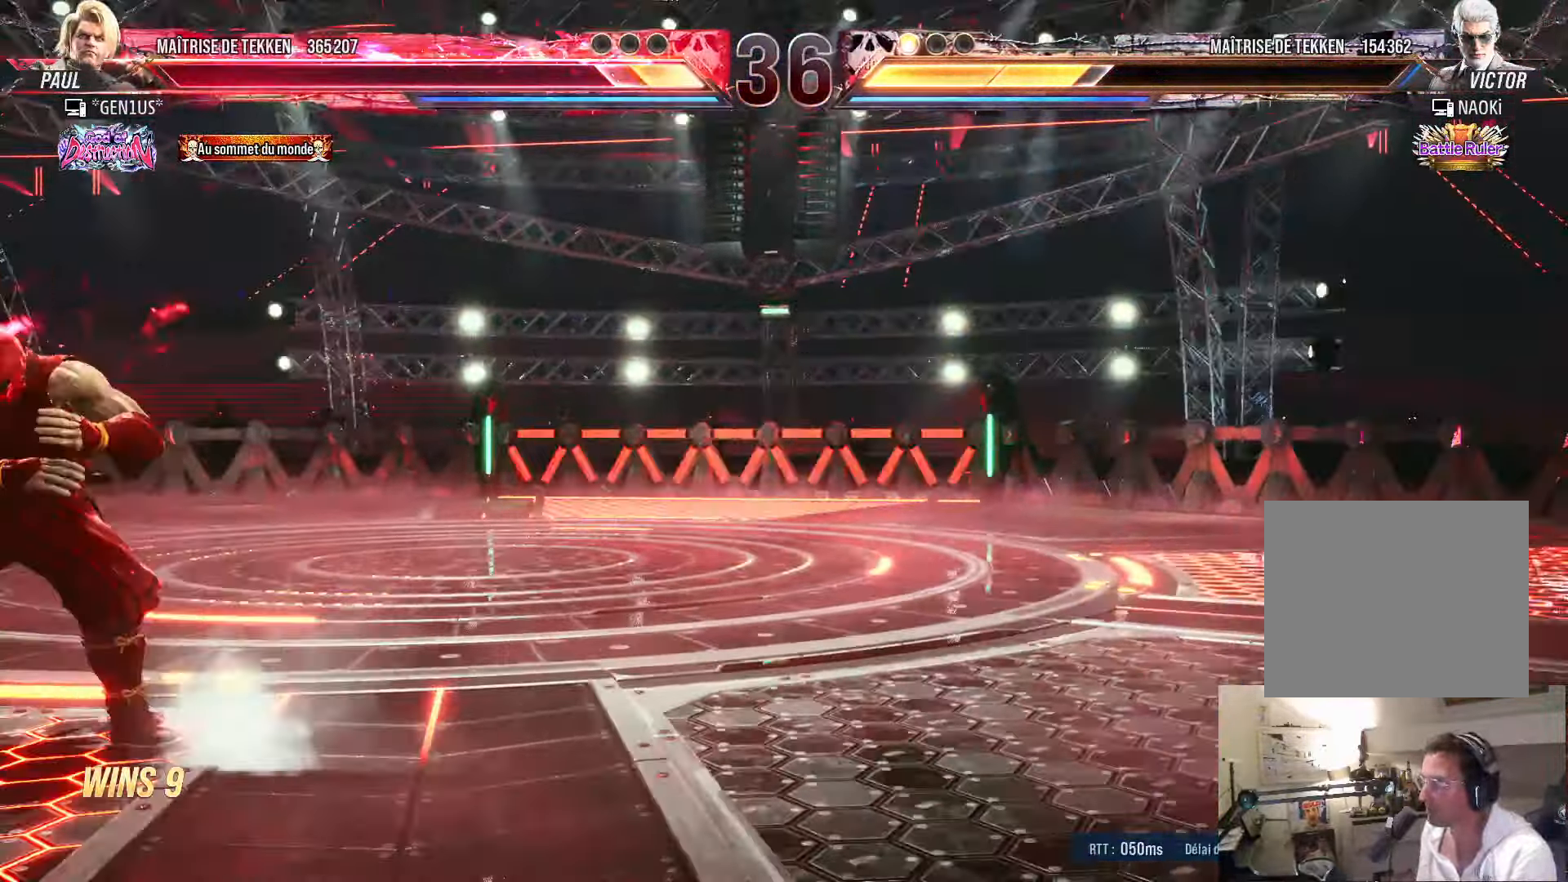
{"dt_ms": 500, "buttons": [], "left_stick": "center", "right_stick": "center", "events": [[50, "DPAD_RIGHT", "up"], [150, "DPAD_RIGHT", "down"], [250, "DPAD_RIGHT", "up"], [300, "CROSS", "down"], [300, "TRIANGLE", "down"], [334, "TRIANGLE", "up"], [350, "CROSS", "up"]]}
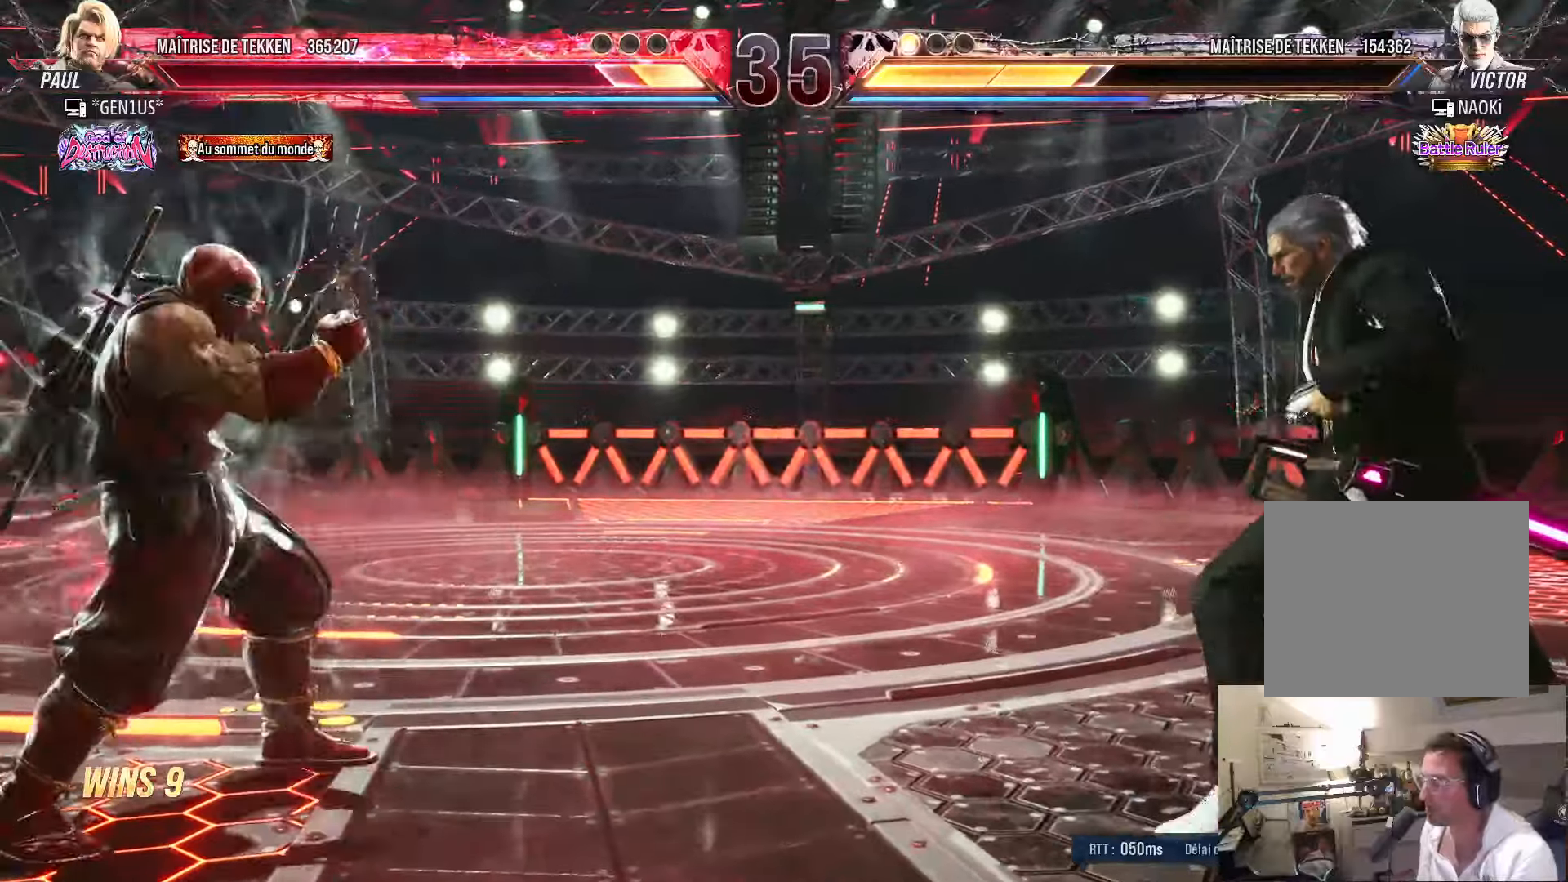
{"dt_ms": 500, "buttons": ["DPAD_LEFT"], "left_stick": "center", "right_stick": "center", "events": [[117, "DPAD_LEFT", "down"], [200, "DPAD_LEFT", "up"], [250, "DPAD_LEFT", "down"], [350, "DPAD_LEFT", "up"], [384, "DPAD_LEFT", "down"]]}
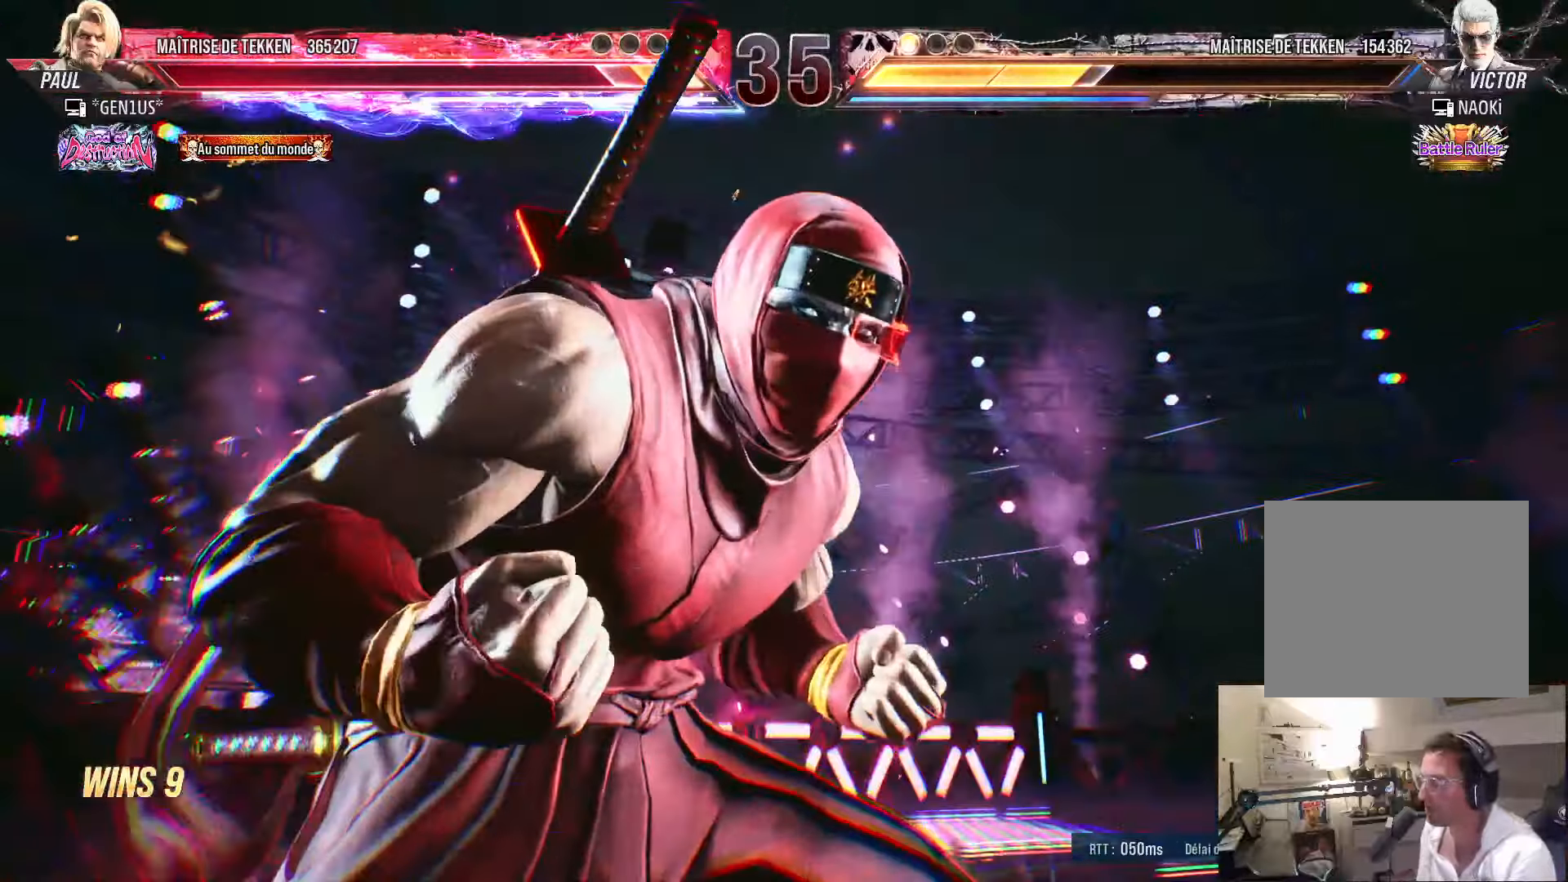
{"dt_ms": 500, "buttons": [], "left_stick": "center", "right_stick": "center", "events": [[384, "DPAD_LEFT", "up"]]}
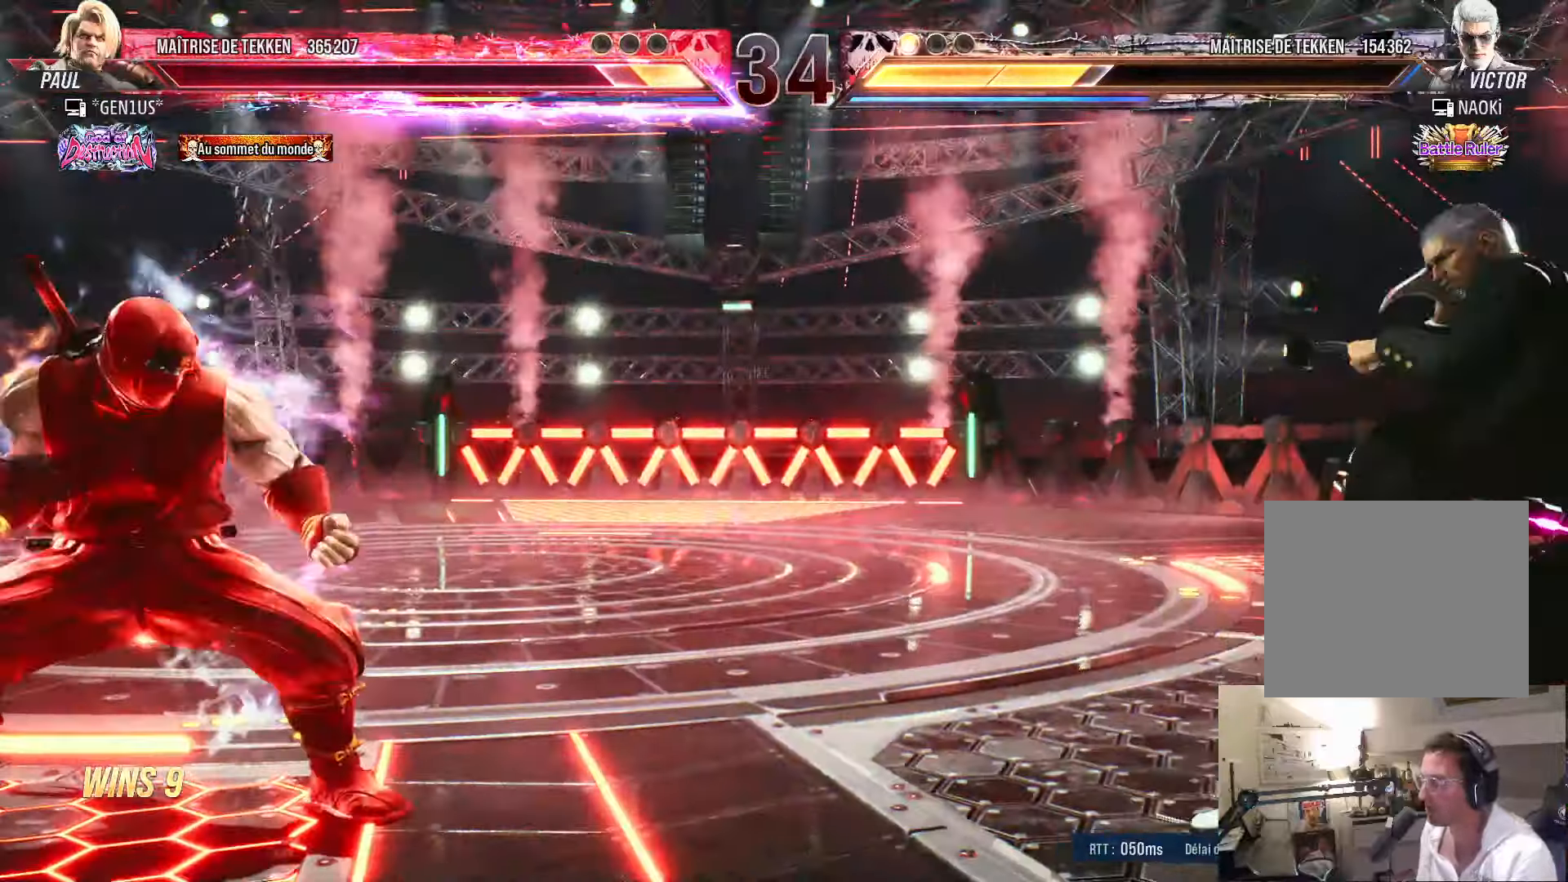
{"dt_ms": 500, "buttons": [], "left_stick": "center", "right_stick": "center", "events": [[34, "DPAD_UP", "down"], [100, "DPAD_UP", "up"], [267, "DPAD_UP", "down"], [450, "DPAD_UP", "up"]]}
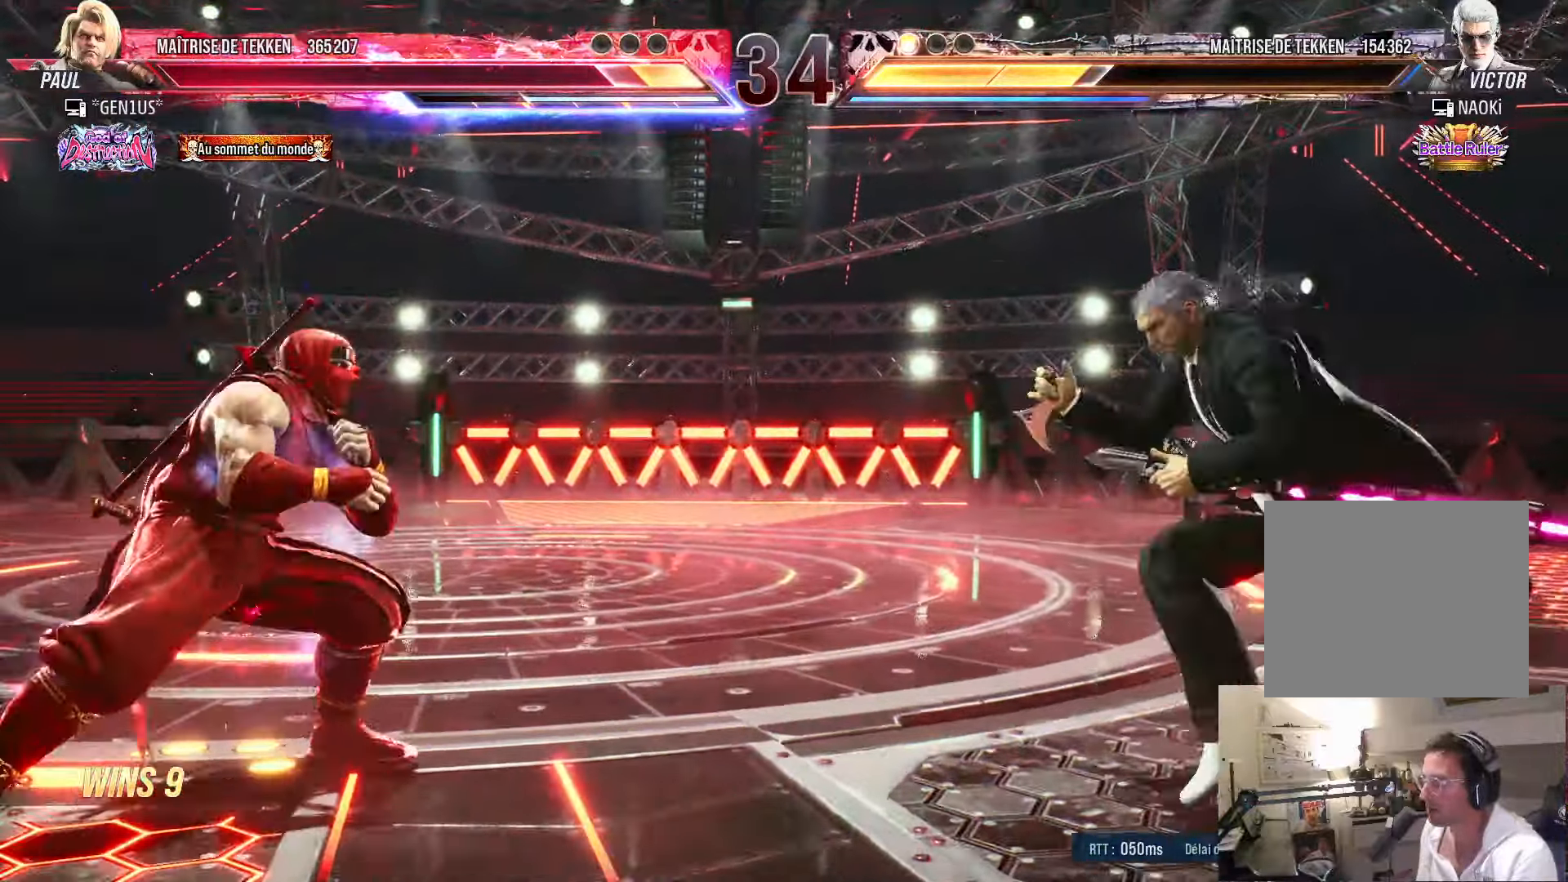
{"dt_ms": 500, "buttons": ["DPAD_LEFT"], "left_stick": "center", "right_stick": "center", "events": [[50, "DPAD_UP", "down"], [167, "DPAD_UP", "up"], [250, "DPAD_LEFT", "down"], [317, "DPAD_LEFT", "up"], [384, "DPAD_LEFT", "down"]]}
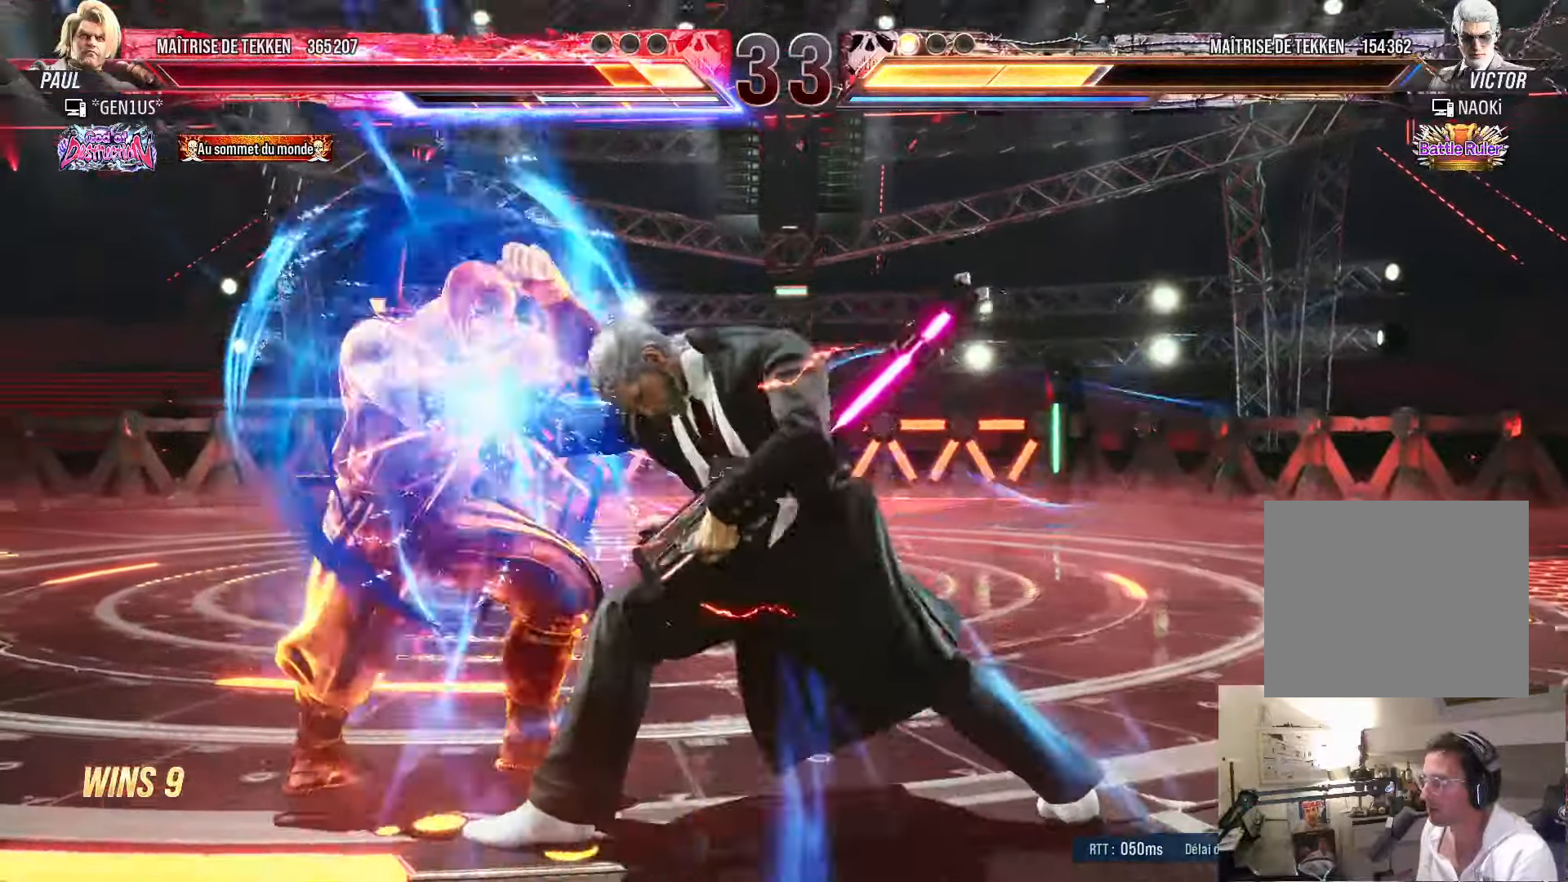
{"dt_ms": 500, "buttons": ["CIRCLE", "SQUARE", "DPAD_RIGHT"], "left_stick": "center", "right_stick": "center", "events": [[384, "DPAD_LEFT", "up"], [434, "DPAD_RIGHT", "down"], [467, "CIRCLE", "down"], [467, "SQUARE", "down"]]}
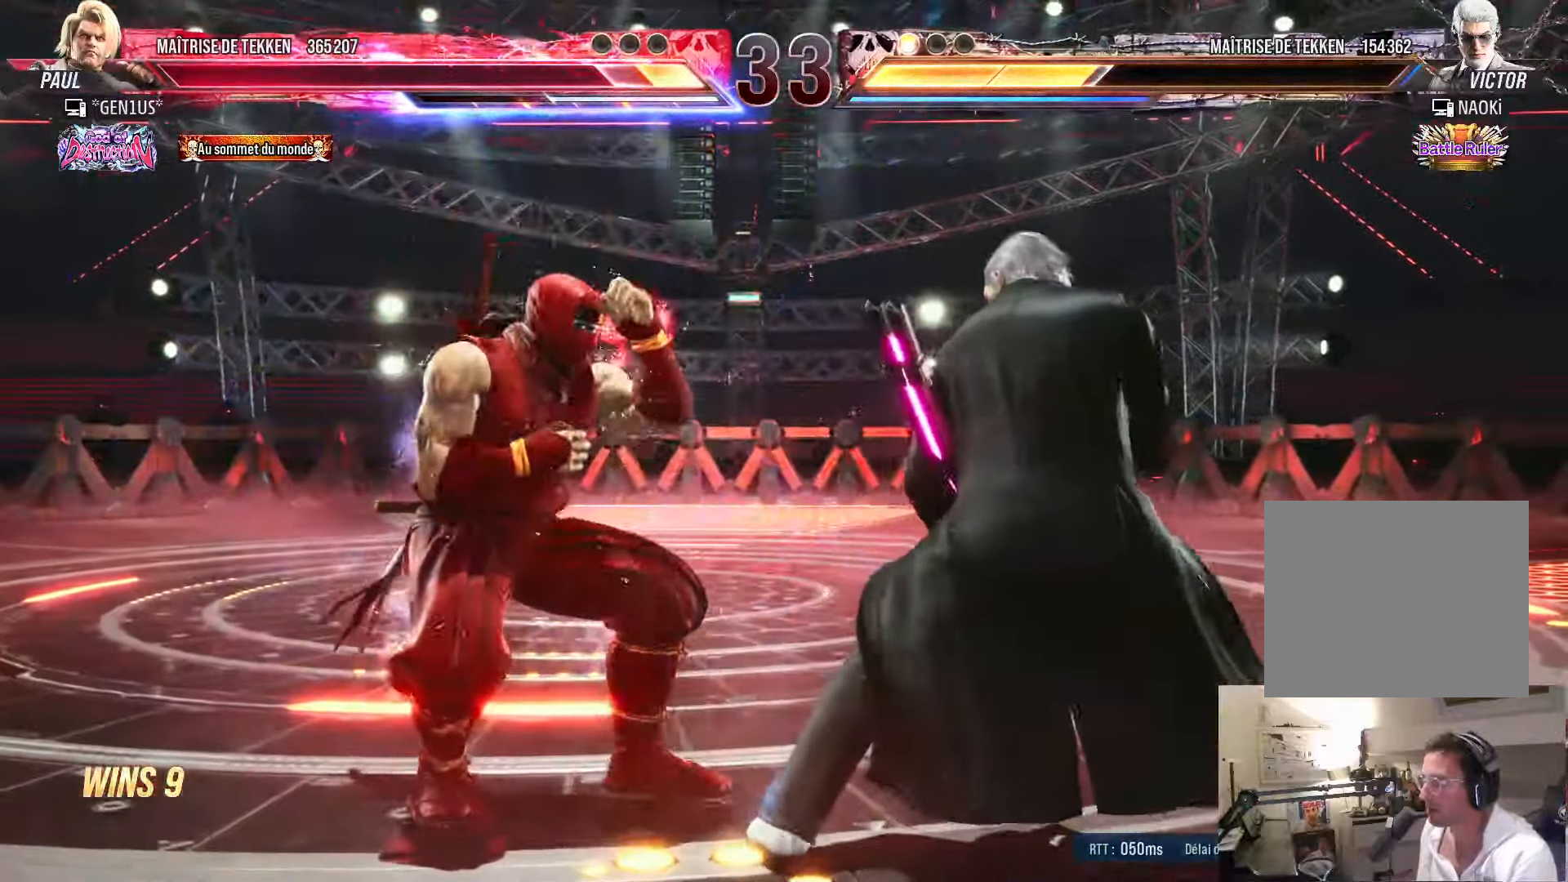
{"dt_ms": 500, "buttons": ["CIRCLE", "SQUARE"], "left_stick": "center", "right_stick": "center", "events": [[17, "CIRCLE", "up"], [17, "SQUARE", "up"], [100, "CIRCLE", "down"], [100, "SQUARE", "down"], [134, "CIRCLE", "up"], [134, "SQUARE", "up"], [217, "CIRCLE", "down"], [217, "SQUARE", "down"], [267, "CIRCLE", "up"], [267, "SQUARE", "up"], [334, "CIRCLE", "down"], [334, "SQUARE", "down"], [400, "CIRCLE", "up"], [400, "SQUARE", "up"], [434, "CIRCLE", "down"], [450, "SQUARE", "down"], [484, "DPAD_RIGHT", "up"]]}
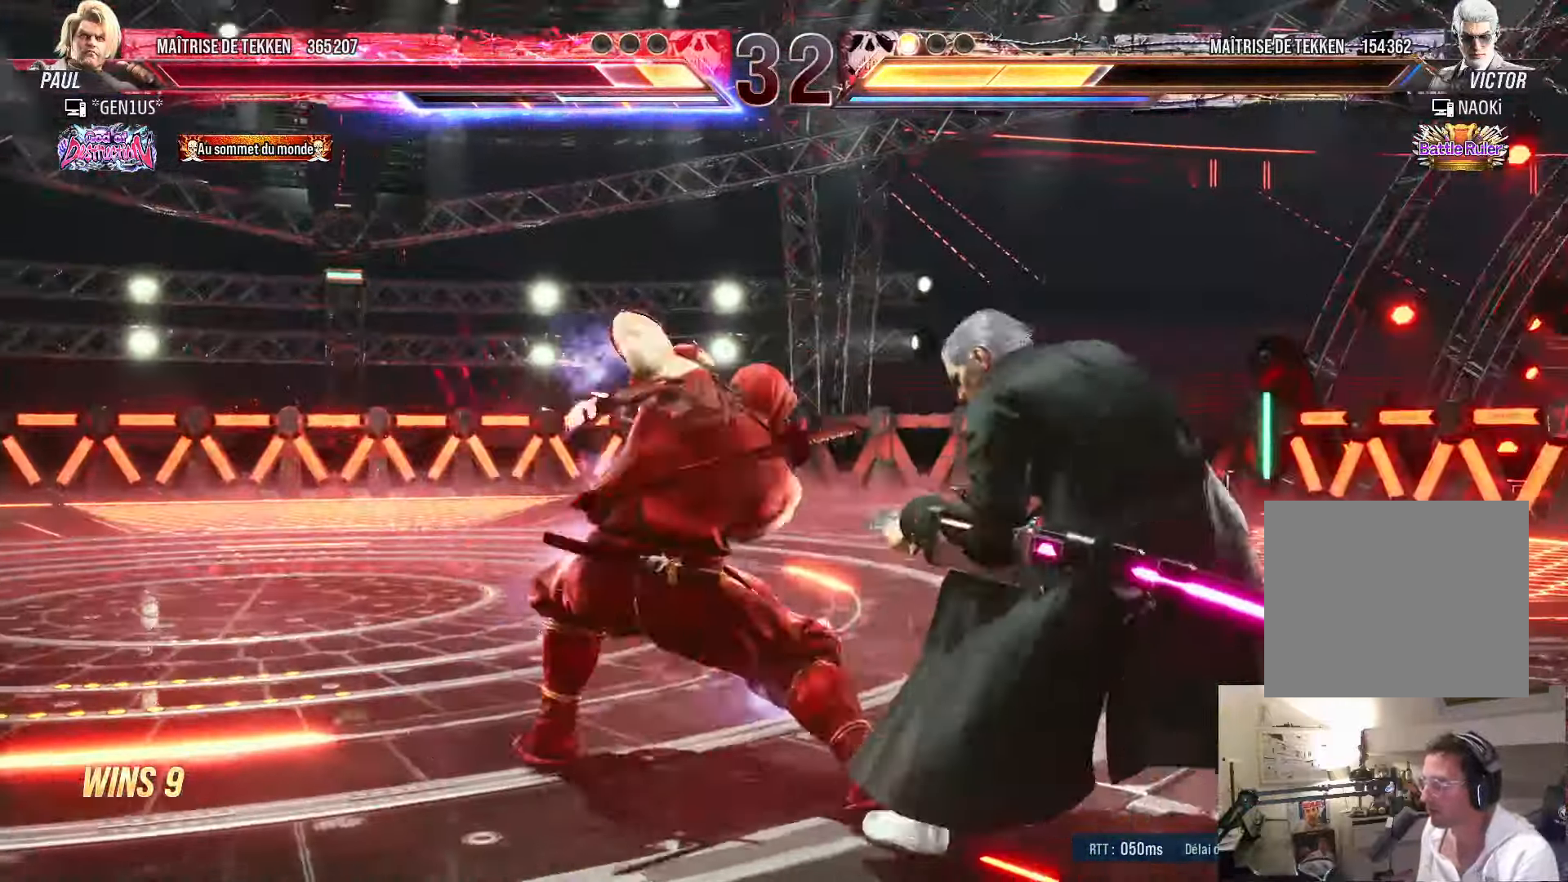
{"dt_ms": 500, "buttons": [], "left_stick": "center", "right_stick": "center", "events": [[234, "CIRCLE", "up"], [234, "SQUARE", "up"], [400, "DPAD_RIGHT", "down"], [467, "DPAD_RIGHT", "up"]]}
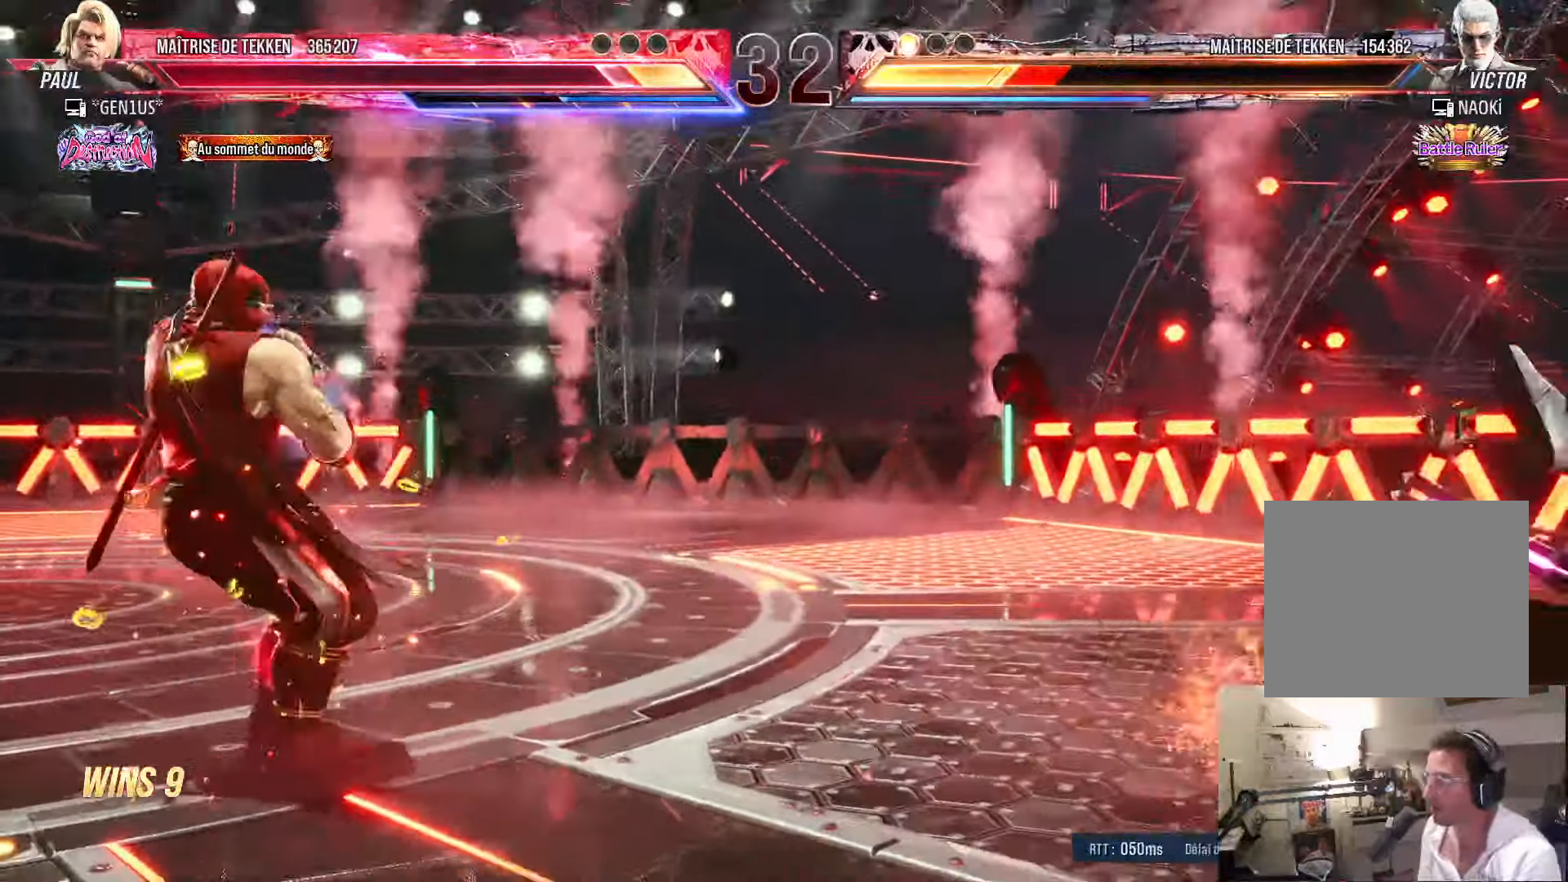
{"dt_ms": 500, "buttons": [], "left_stick": "center", "right_stick": "center", "events": [[34, "DPAD_RIGHT", "down"], [317, "DPAD_RIGHT", "up"], [350, "DPAD_UP", "down"], [417, "DPAD_UP", "up"]]}
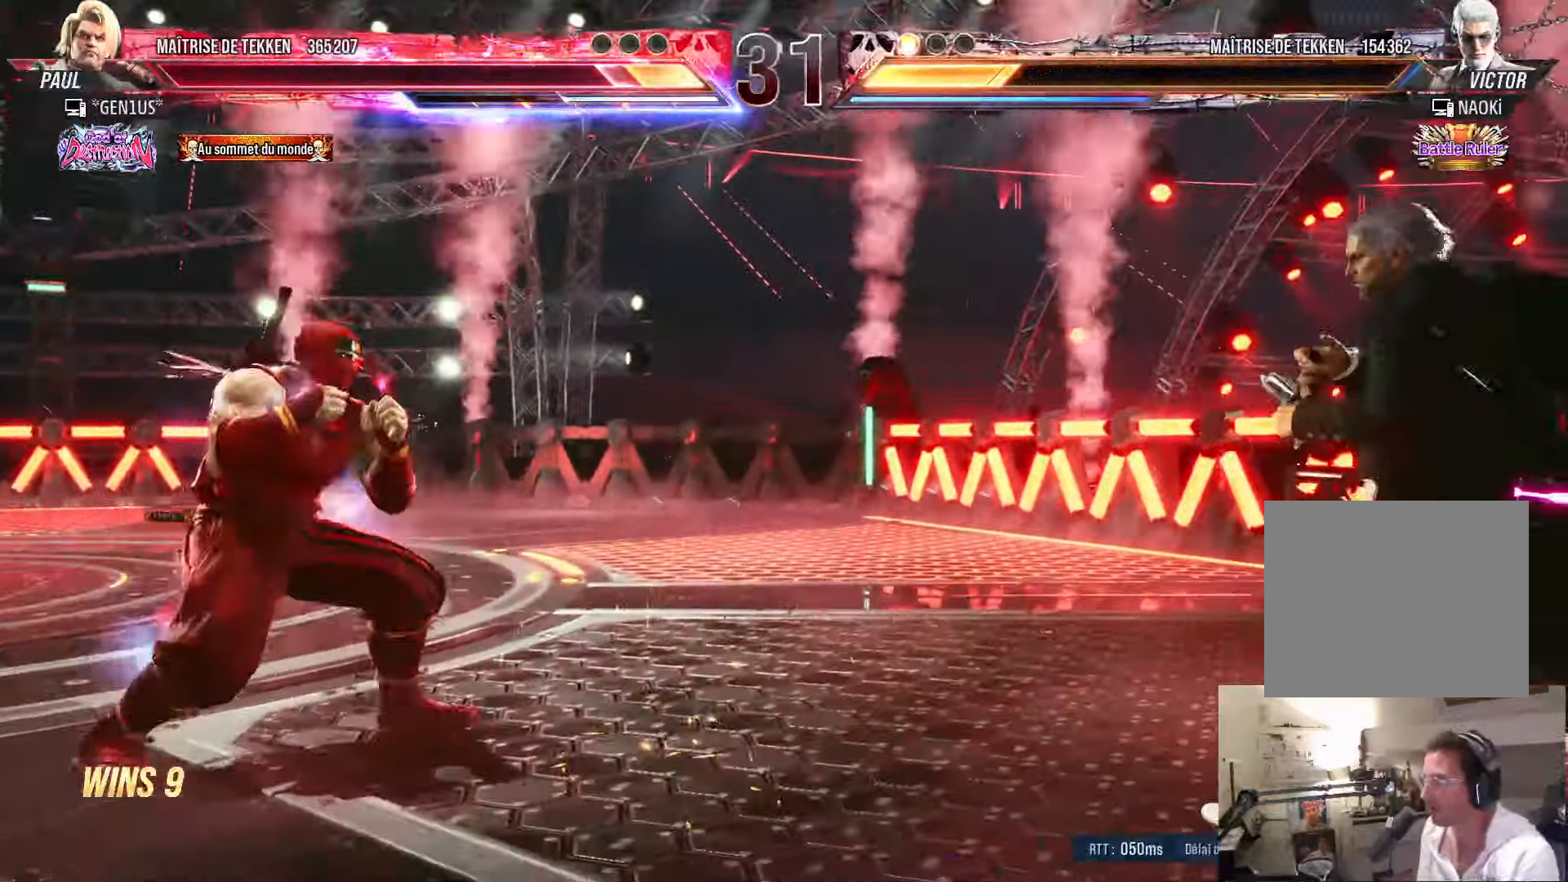
{"dt_ms": 500, "buttons": ["DPAD_DOWN"], "left_stick": "center", "right_stick": "center", "events": [[50, "DPAD_LEFT", "down"], [117, "DPAD_LEFT", "up"], [200, "DPAD_LEFT", "down"], [450, "DPAD_LEFT", "up"], [500, "DPAD_DOWN", "down"]]}
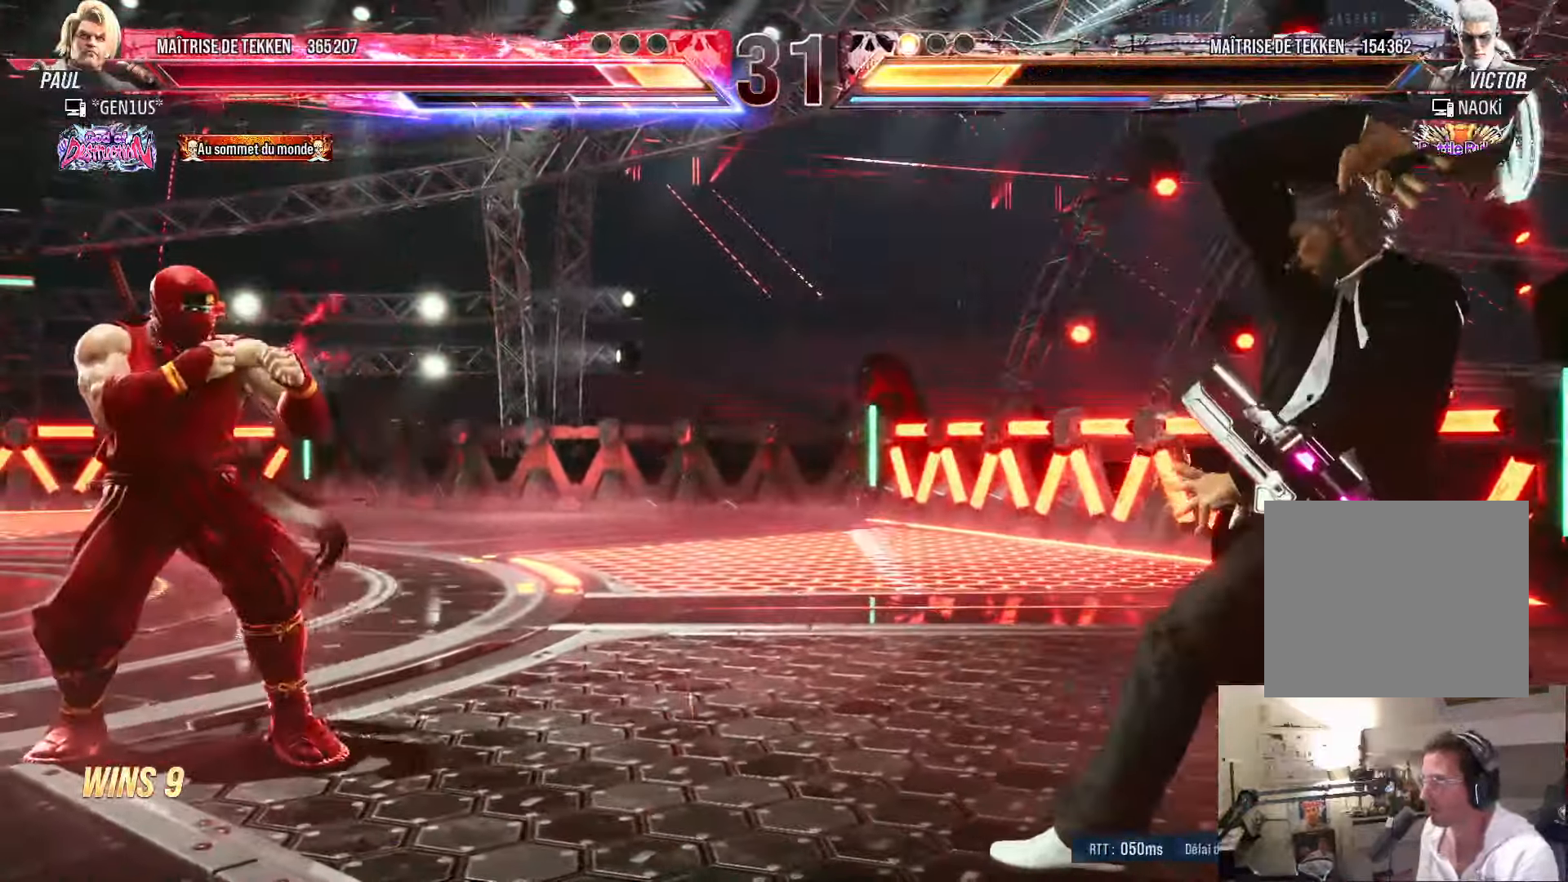
{"dt_ms": 1000, "buttons": ["DPAD_RIGHT"], "left_stick": "center", "right_stick": "center"}
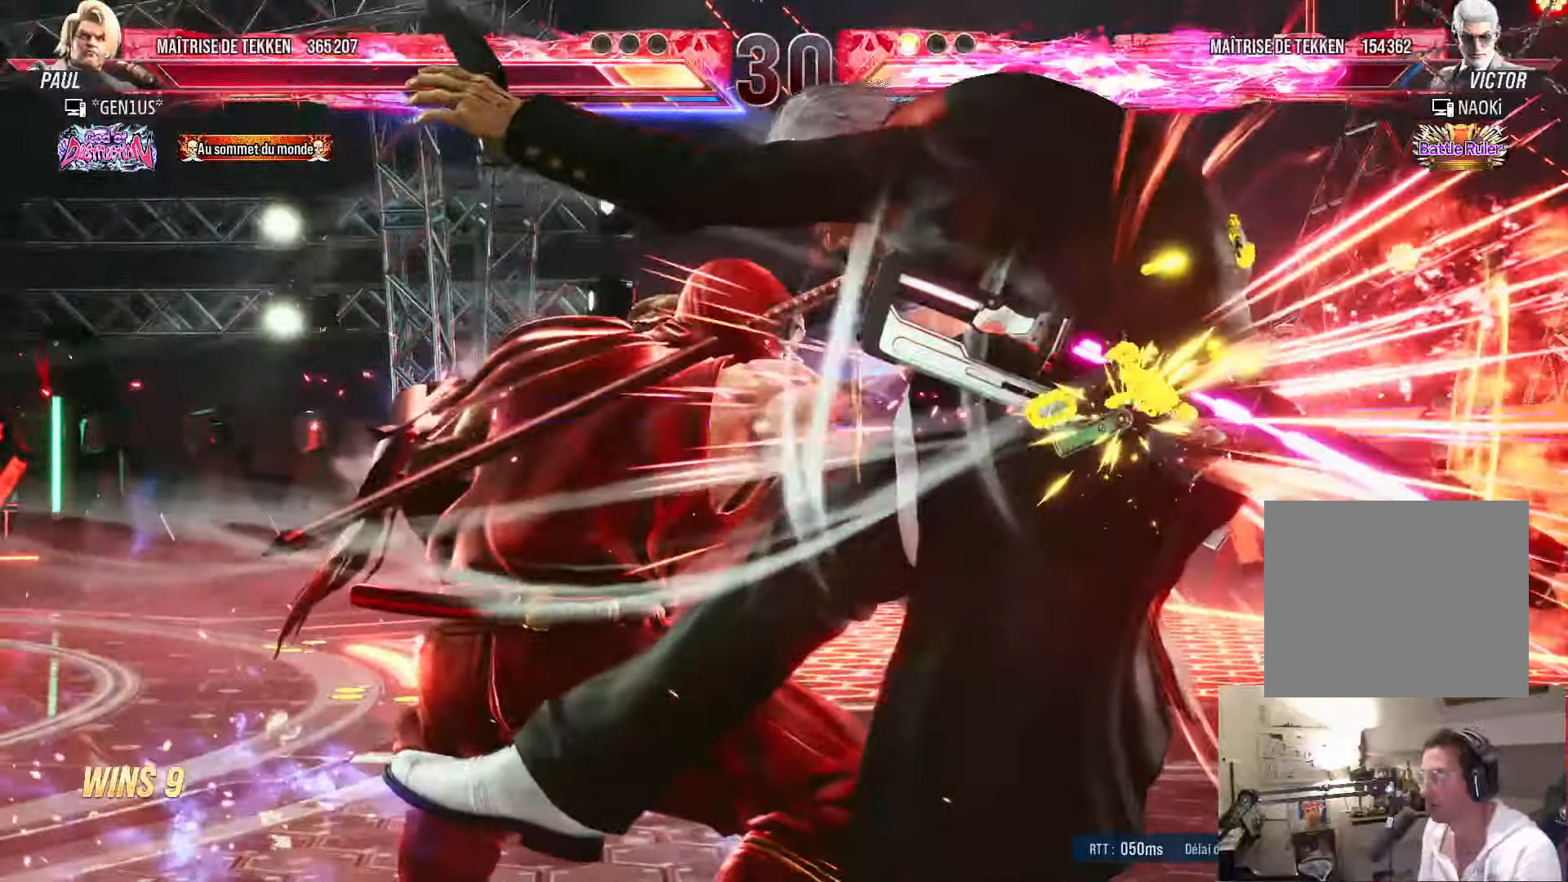
{"dt_ms": 500, "buttons": ["SQUARE", "DPAD_LEFT"], "left_stick": "center", "right_stick": "center", "events": [[233, "DPAD_RIGHT", "up"], [333, "DPAD_LEFT", "down"], [366, "SQUARE", "down"], [416, "SQUARE", "up"], [483, "SQUARE", "down"]]}
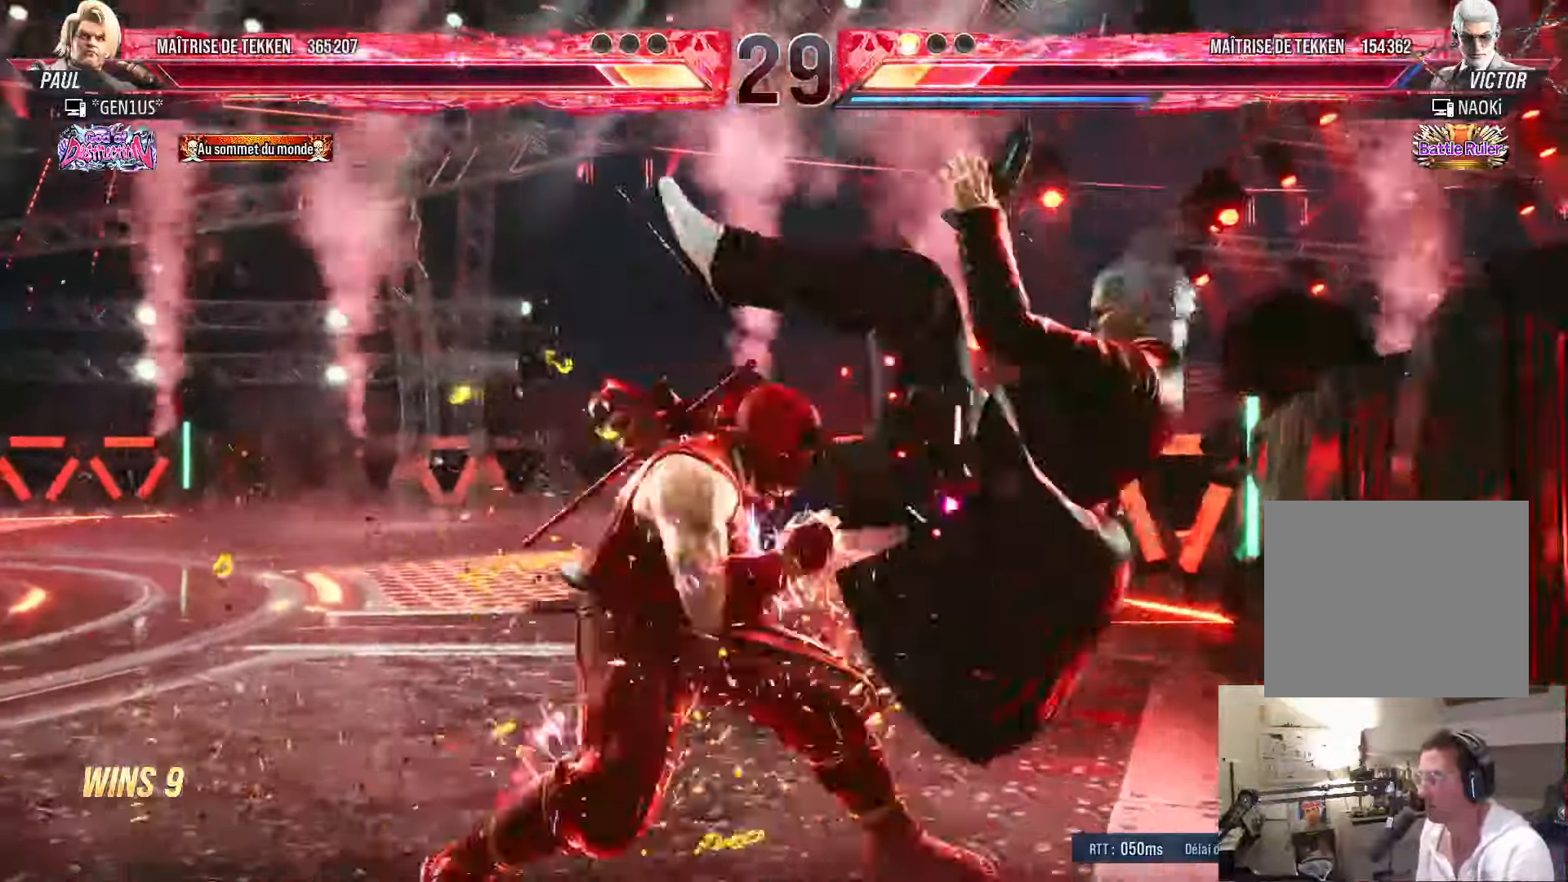
{"dt_ms": 1000, "buttons": [], "left_stick": "center", "right_stick": "center"}
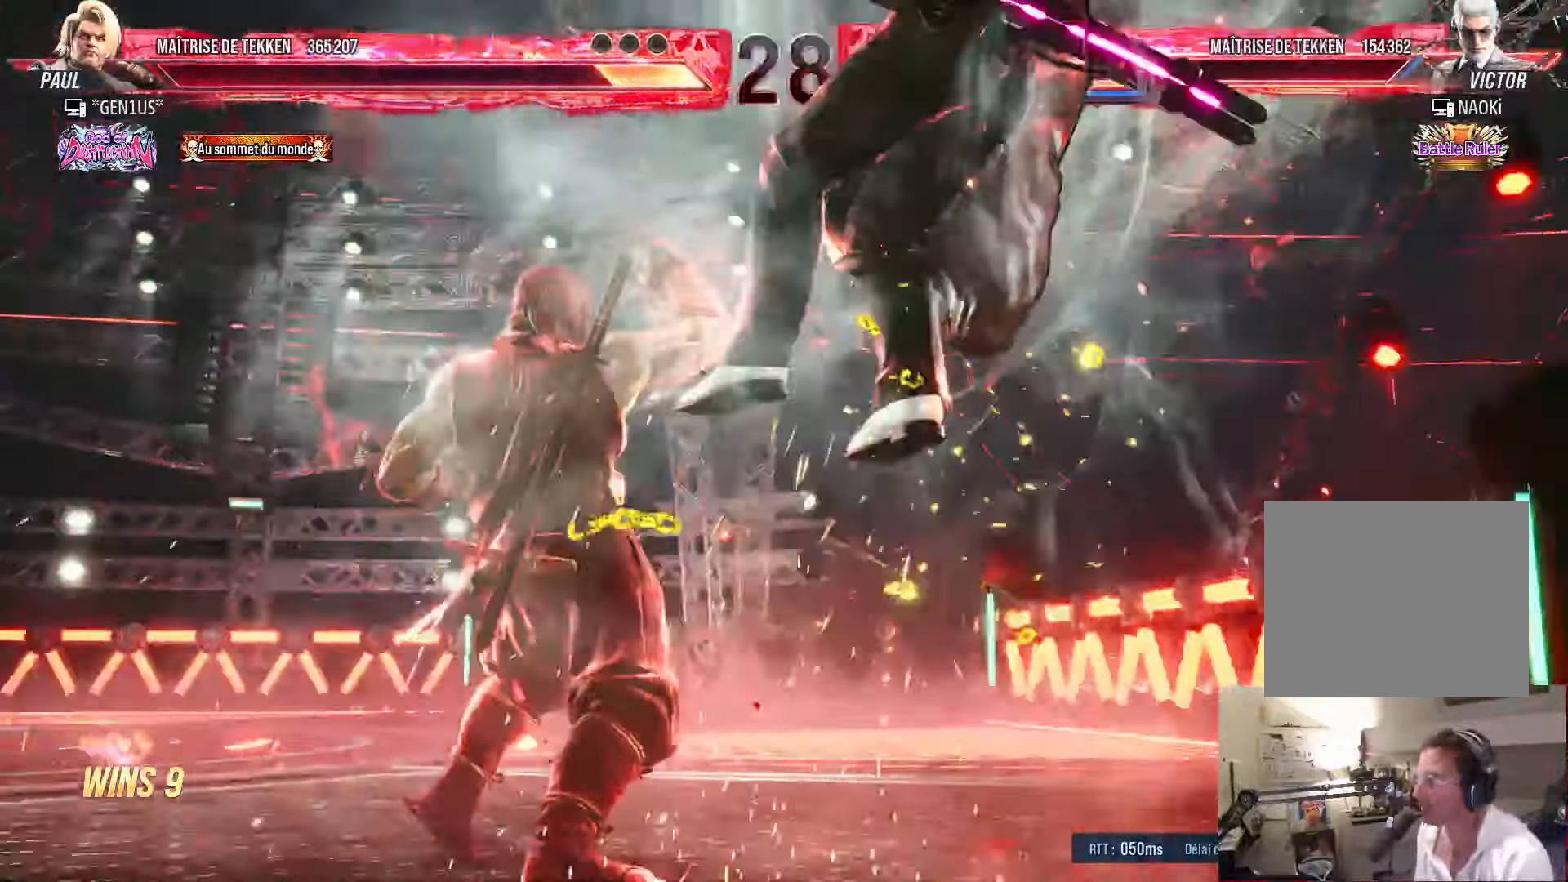
{"dt_ms": 500, "buttons": ["TRIANGLE", "DPAD_RIGHT"], "left_stick": "center", "right_stick": "center", "events": [[33, "CROSS", "down"], [50, "CROSS", "up"], [333, "DPAD_DOWN", "down"], [366, "DPAD_RIGHT", "down"], [400, "DPAD_DOWN", "up"], [450, "TRIANGLE", "down"]]}
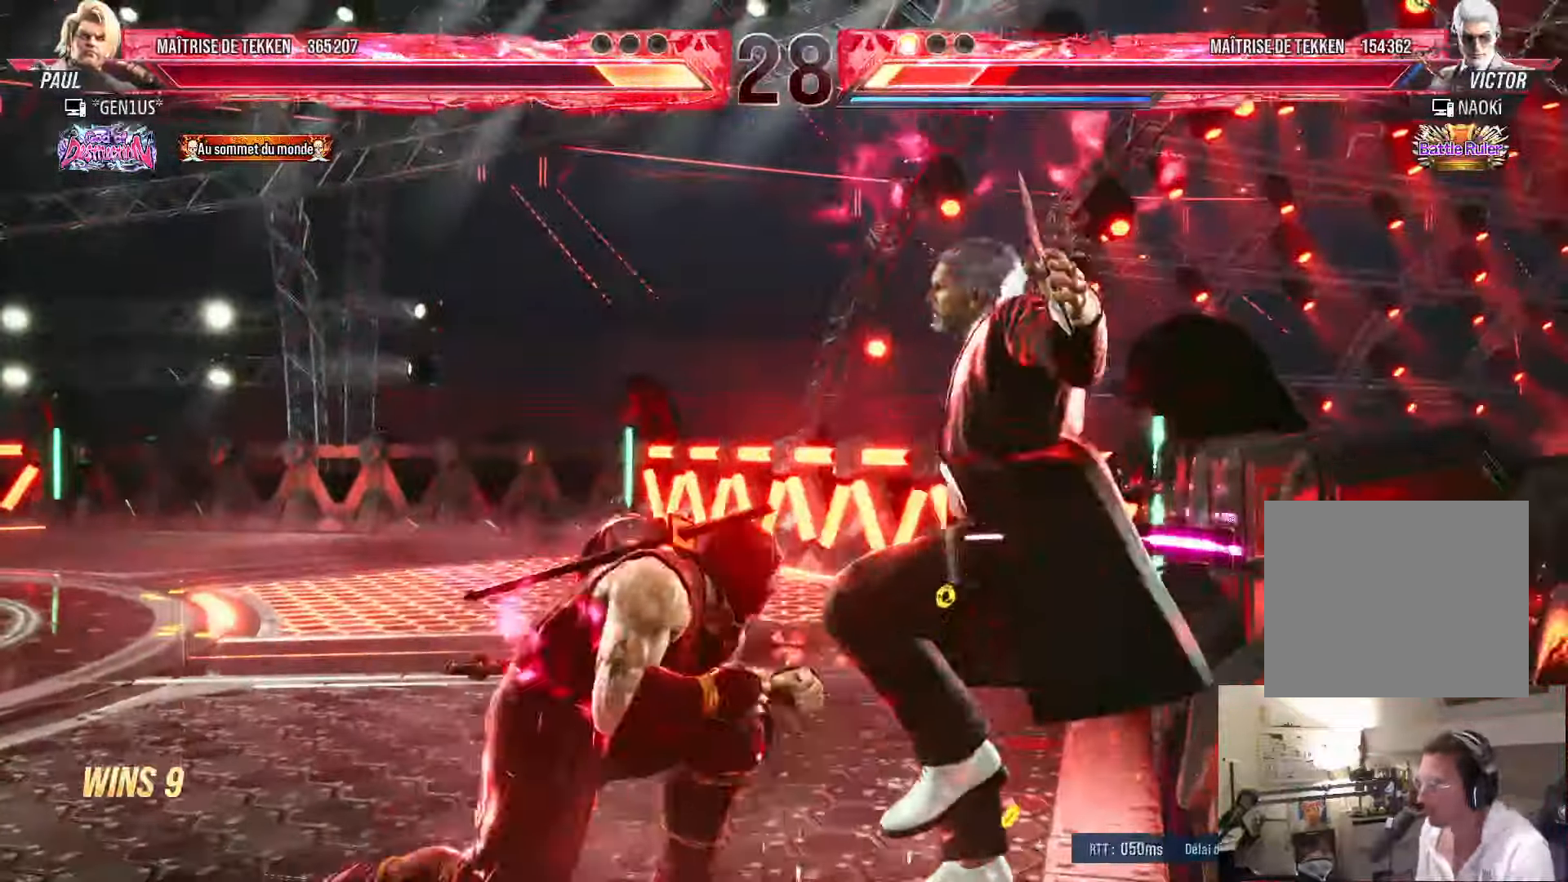
{"dt_ms": 500, "buttons": [], "left_stick": "center", "right_stick": "center", "events": [[16, "TRIANGLE", "up"], [433, "DPAD_RIGHT", "up"]]}
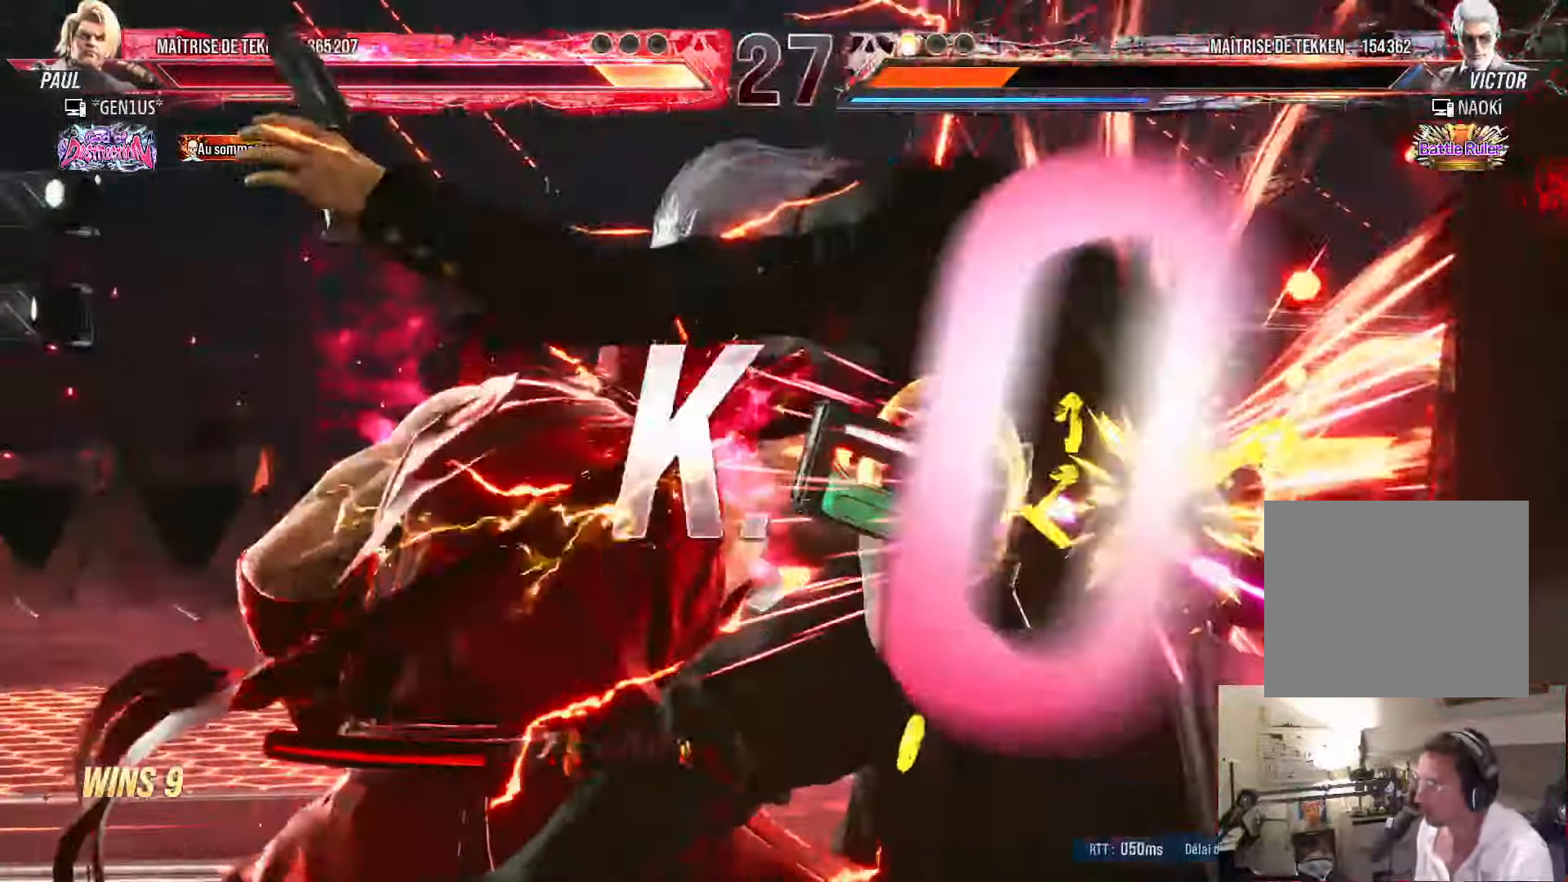
{"dt_ms": 500, "buttons": [], "left_stick": "center", "right_stick": "center", "events": []}
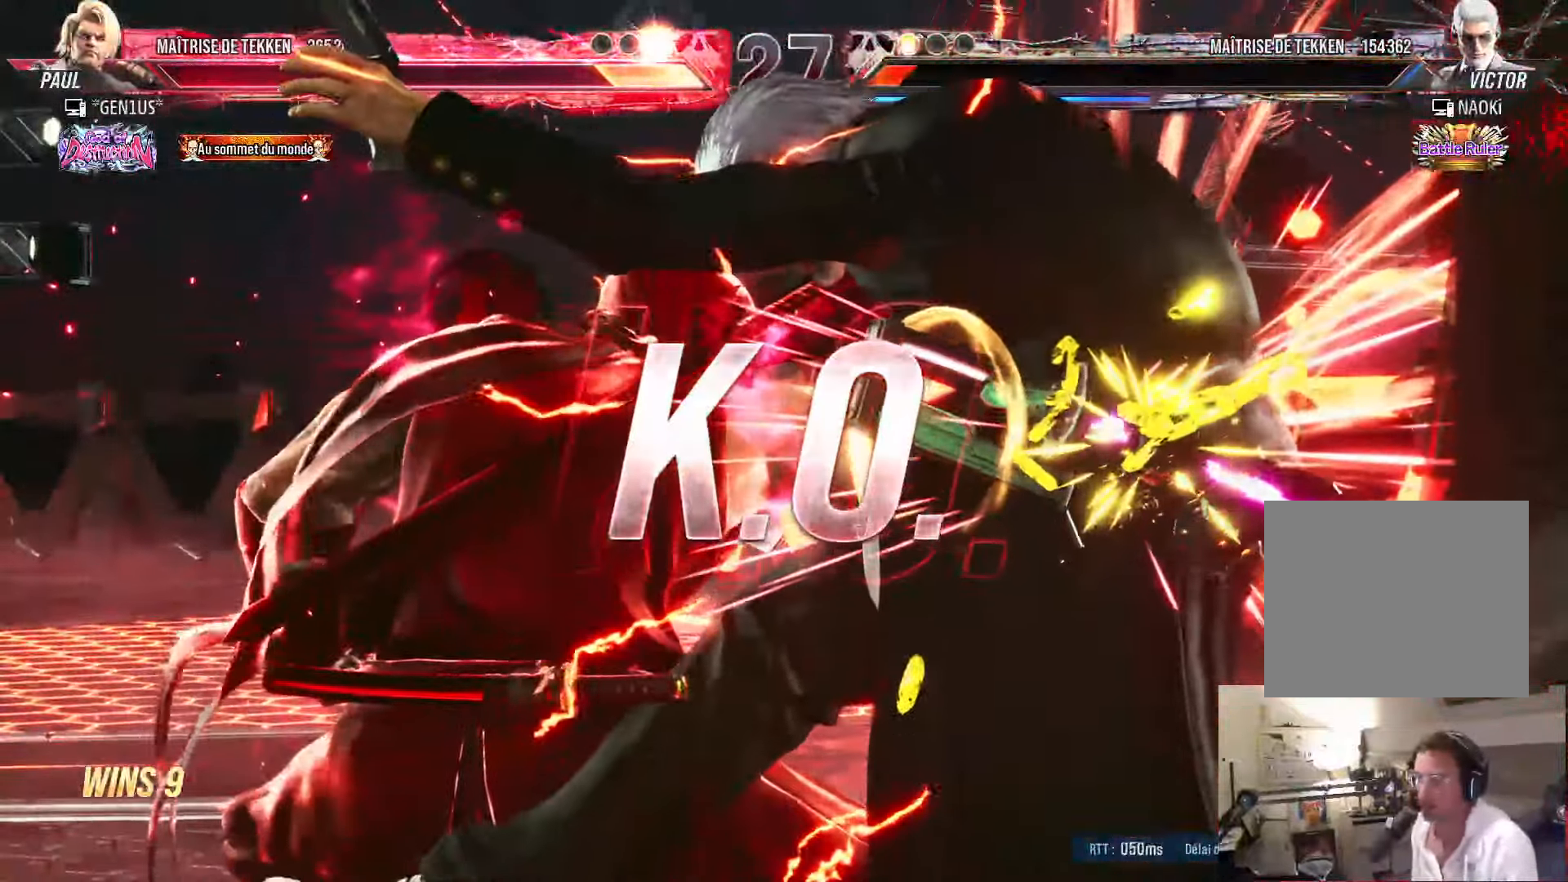
{"dt_ms": 500, "buttons": [], "left_stick": "center", "right_stick": "center", "events": []}